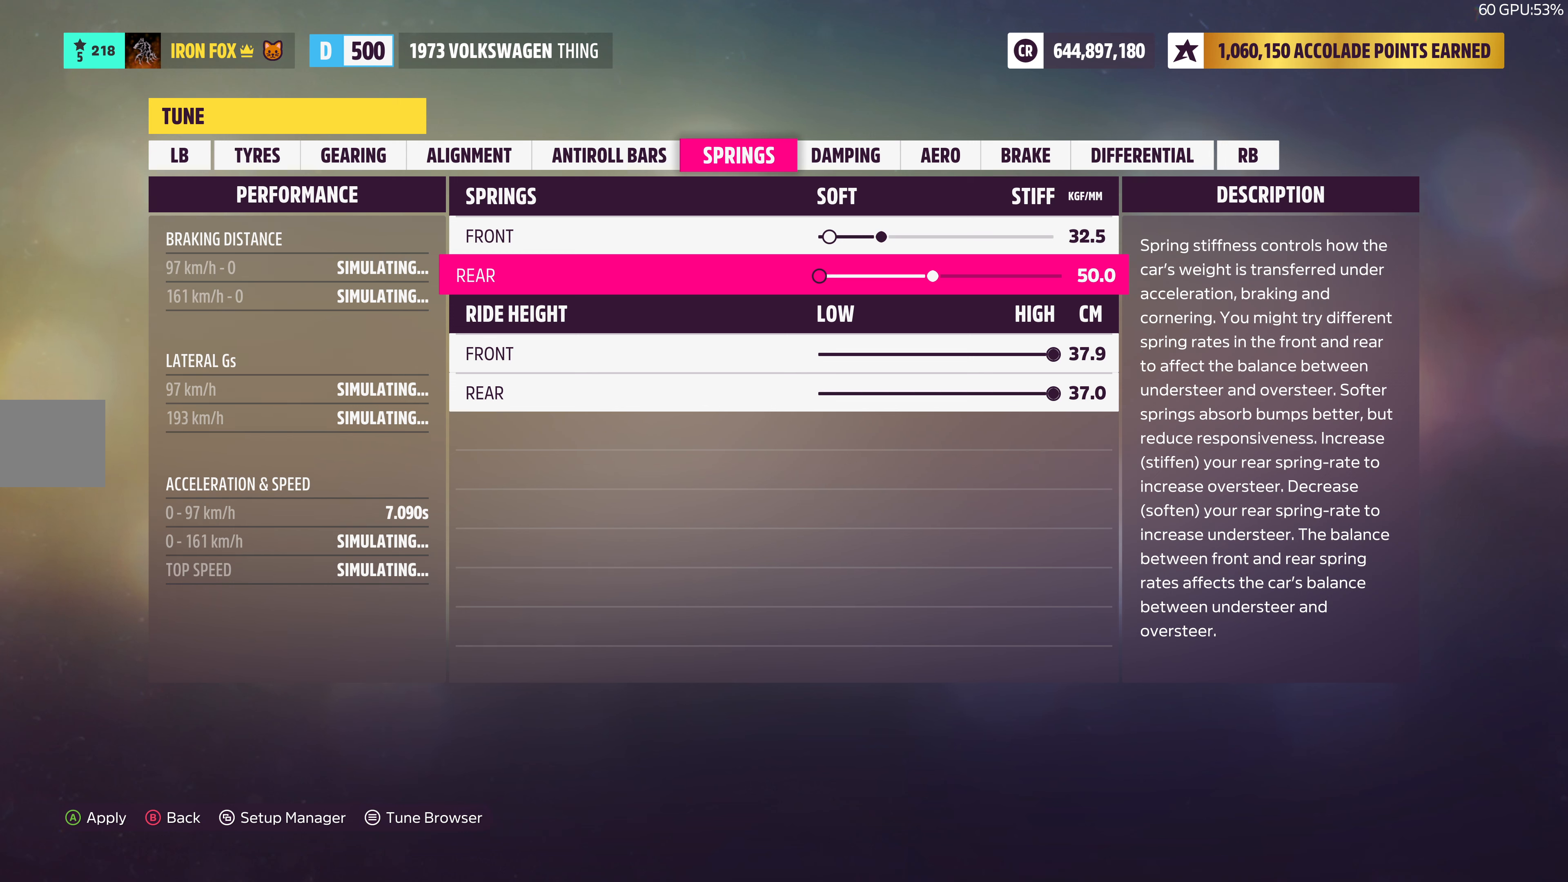
Gameplay with a controller (PlayStation layout); each line is a JSON object with the inputs held at the frame after it. "events" lists button and stick changes between this image and that frame as [ms after this image, input, new state], when the widget could be followed in between.
{"buttons": [], "left_stick": "center", "right_stick": "center", "events": [[67, "DPAD_LEFT", "down"], [250, "DPAD_LEFT", "up"]]}
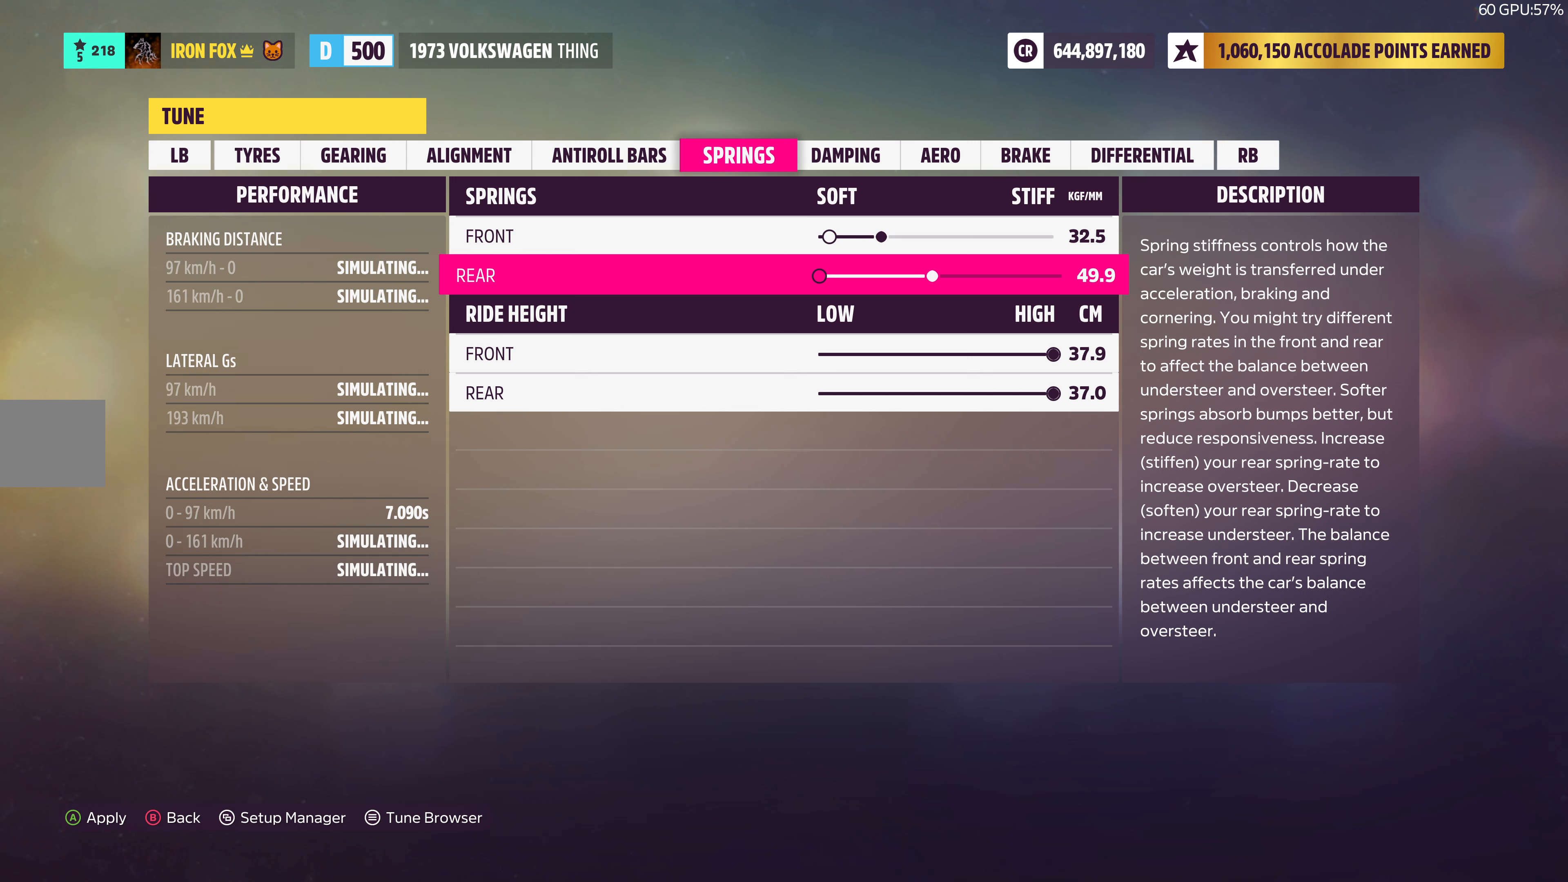
{"buttons": [], "left_stick": "center", "right_stick": "center", "events": [[50, "DPAD_RIGHT", "down"], [200, "DPAD_RIGHT", "up"]]}
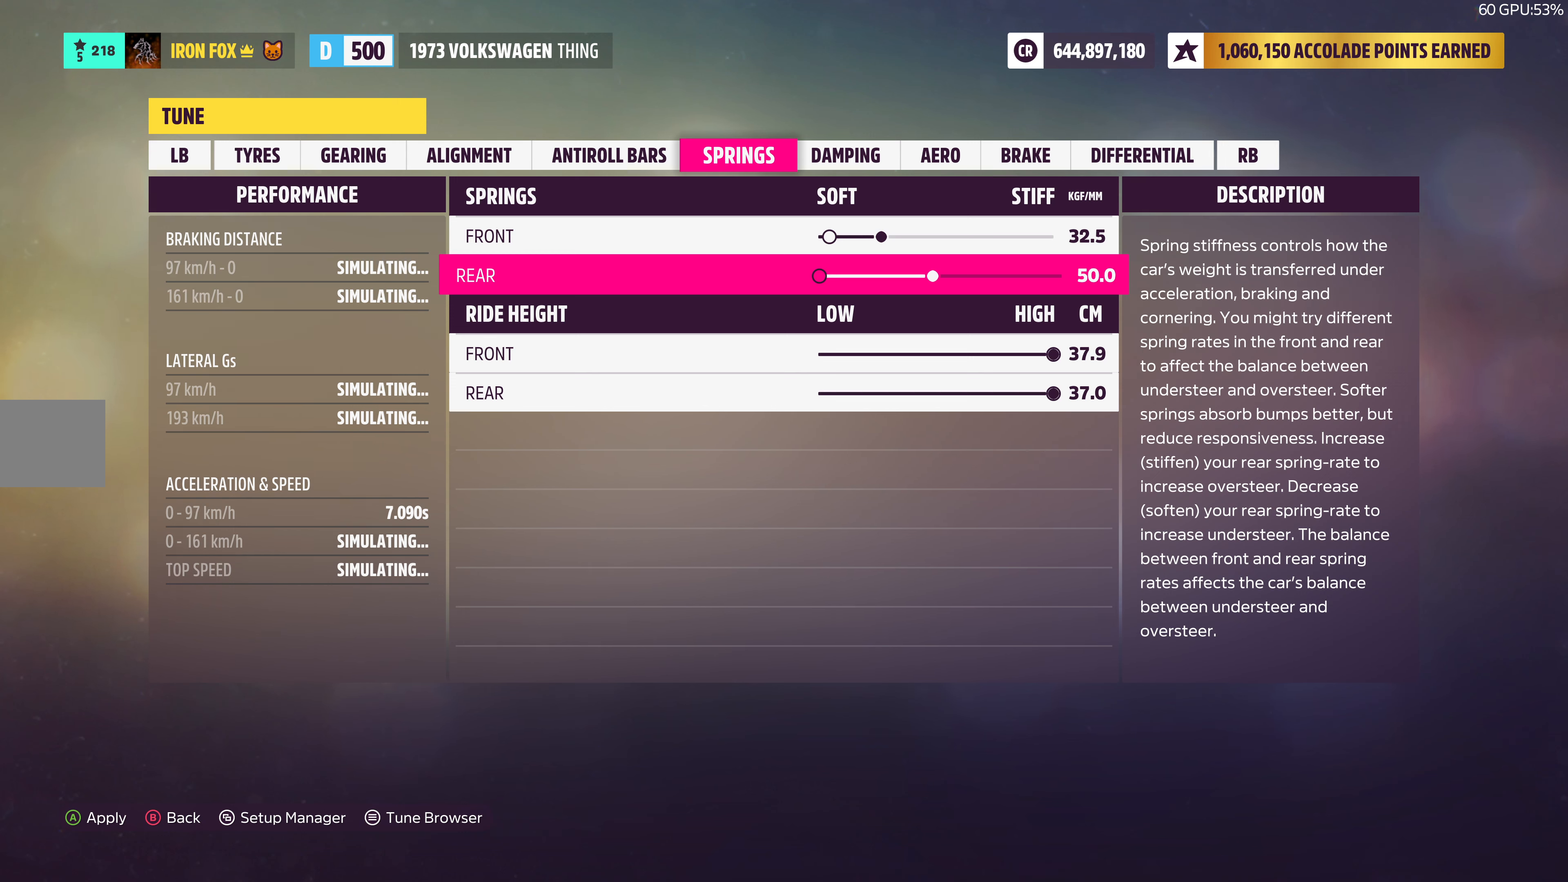
{"buttons": [], "left_stick": "center", "right_stick": "center", "events": []}
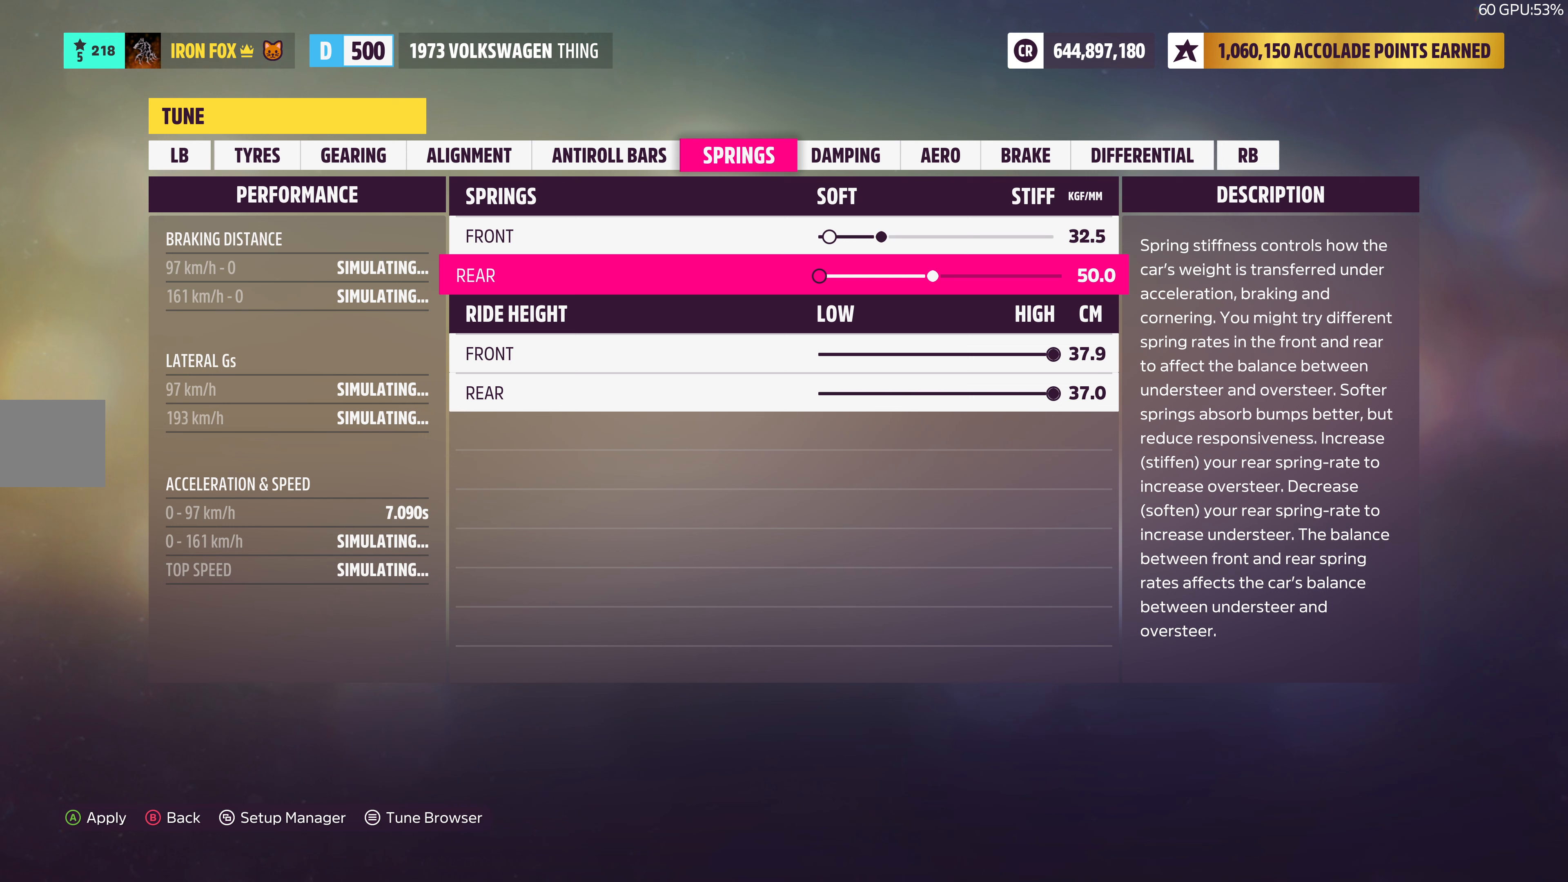
{"buttons": [], "left_stick": "center", "right_stick": "center", "events": []}
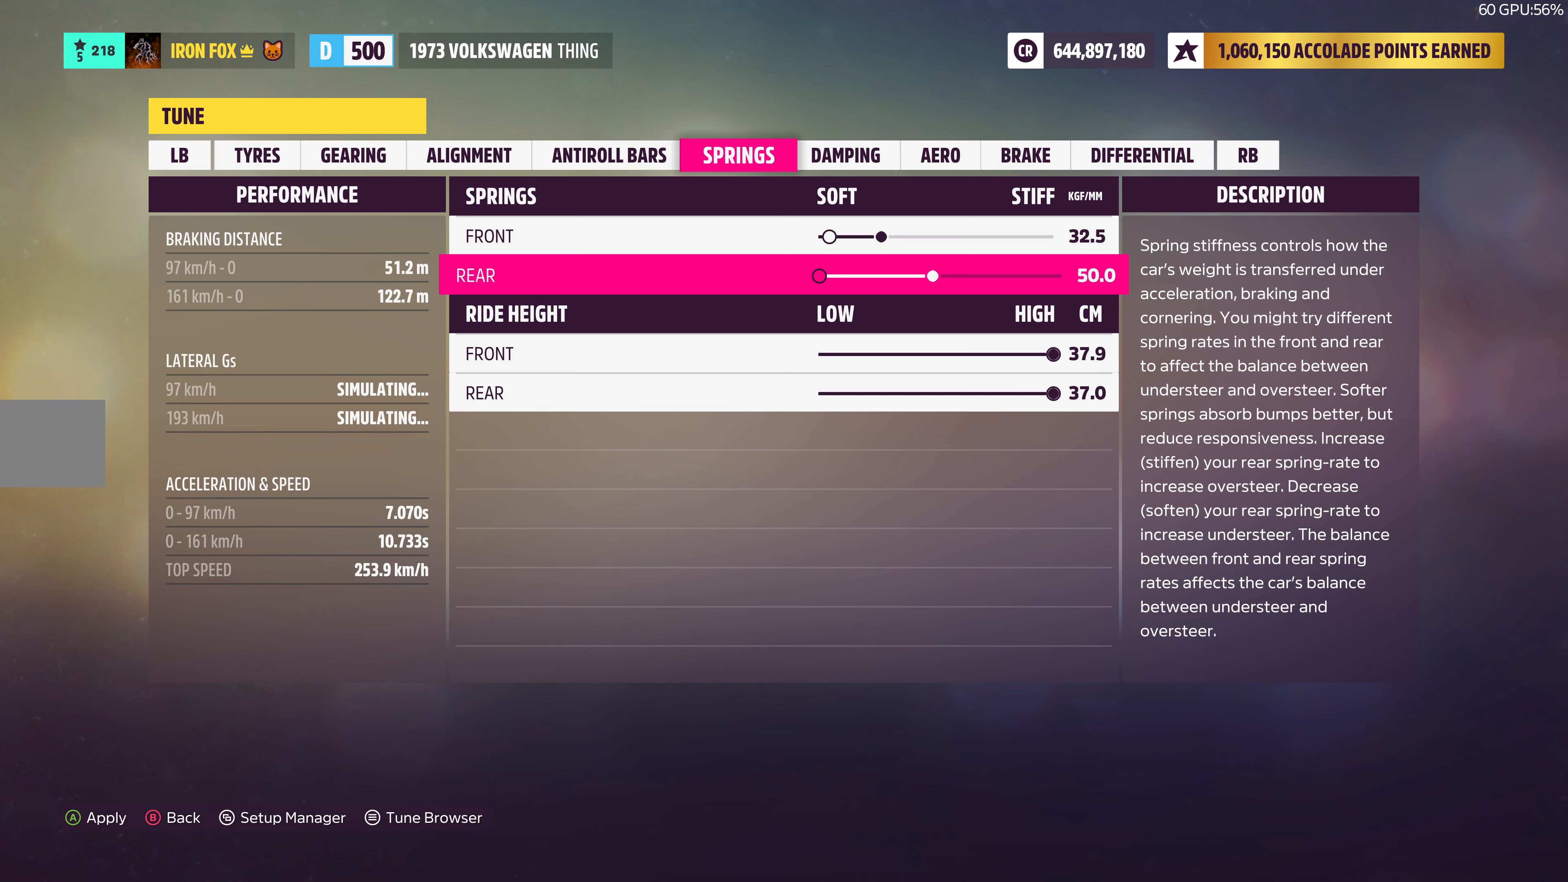
{"buttons": [], "left_stick": "center", "right_stick": "center", "events": []}
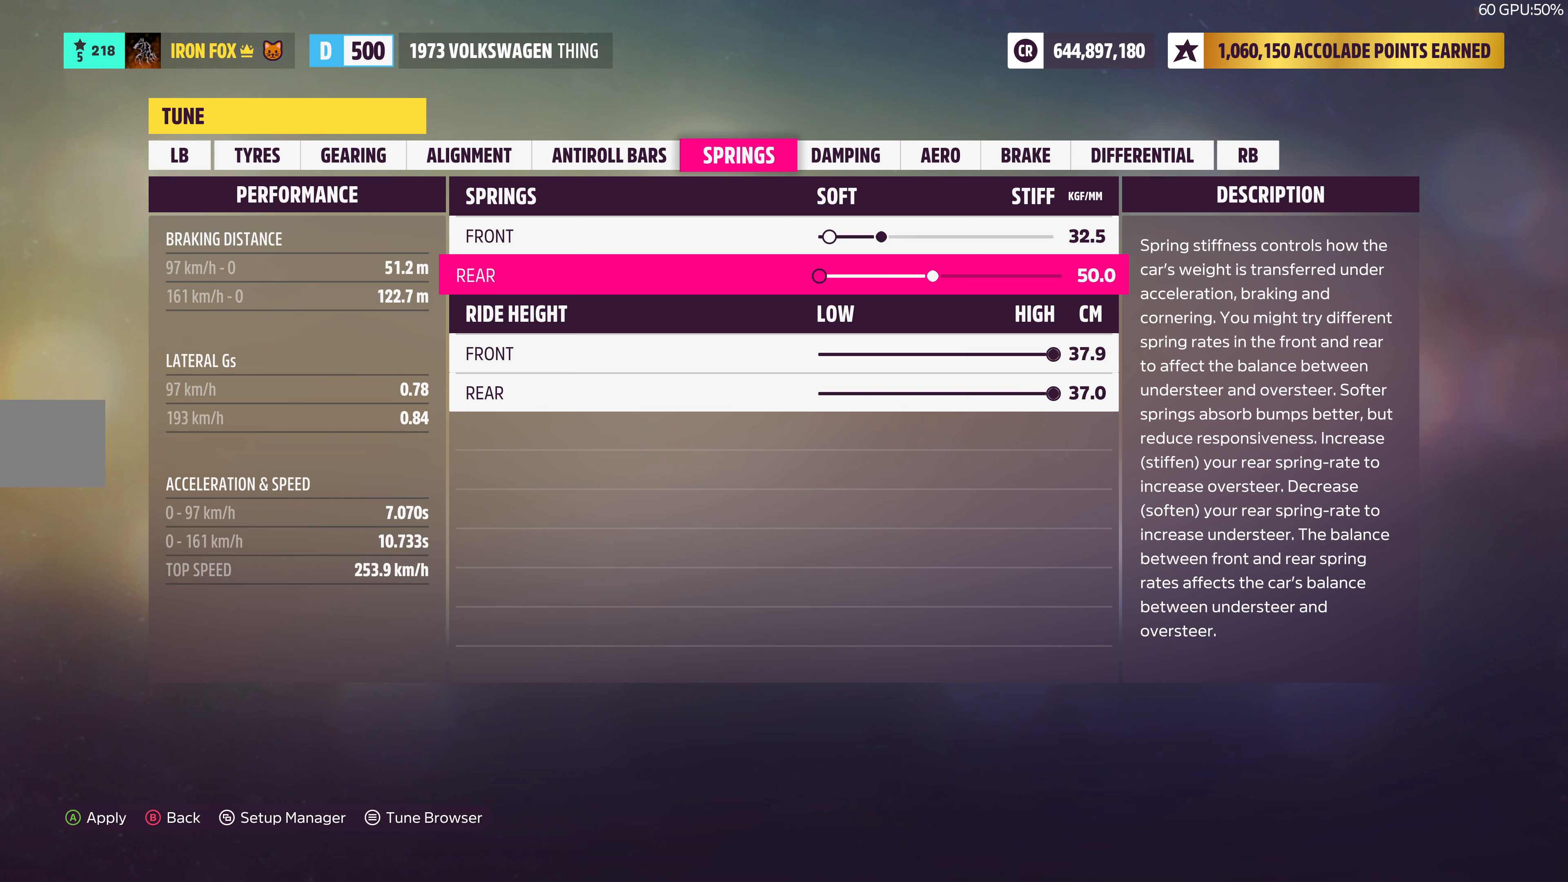
{"buttons": ["DPAD_LEFT"], "left_stick": "center", "right_stick": "center", "events": [[50, "DPAD_LEFT", "down"]]}
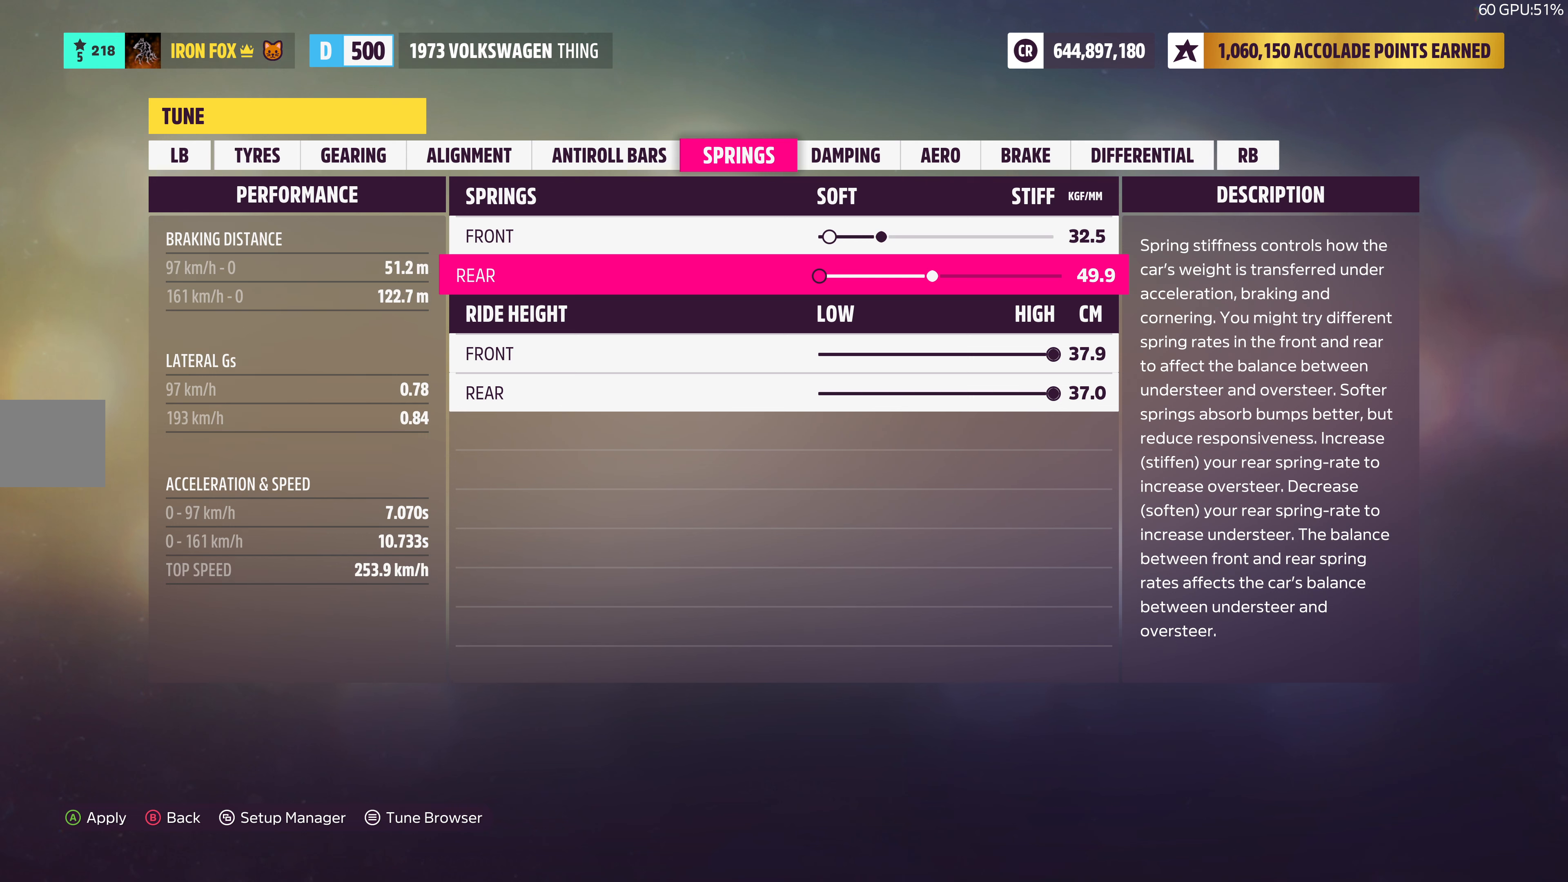
{"buttons": ["DPAD_RIGHT"], "left_stick": "center", "right_stick": "center", "events": [[266, "DPAD_LEFT", "up"], [400, "DPAD_RIGHT", "down"]]}
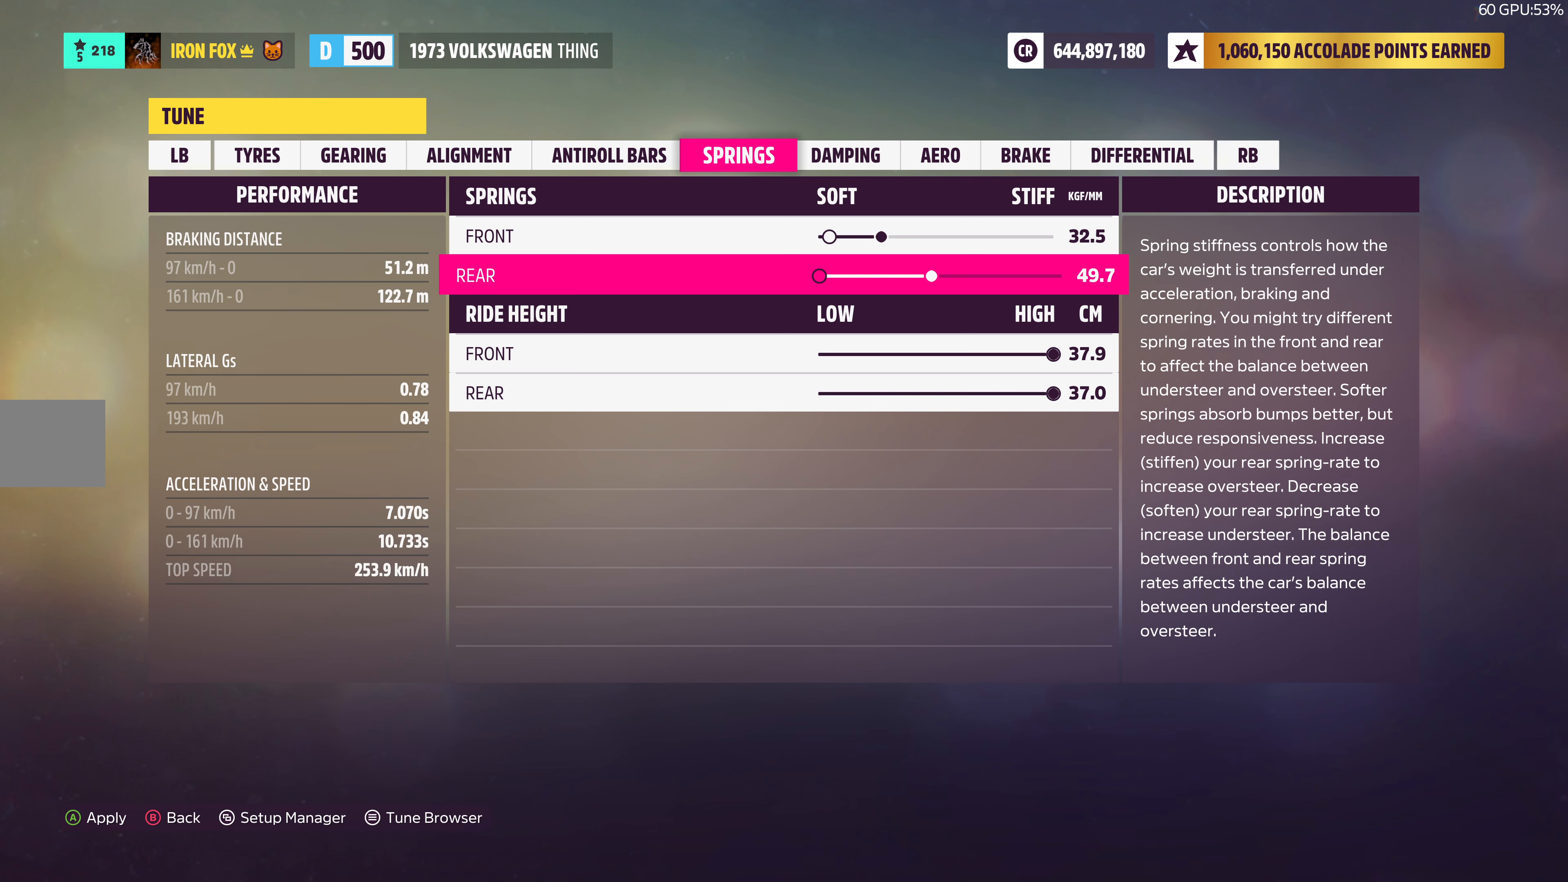
{"buttons": ["DPAD_RIGHT"], "left_stick": "center", "right_stick": "center", "events": [[33, "DPAD_RIGHT", "up"], [116, "DPAD_RIGHT", "down"], [216, "DPAD_RIGHT", "up"], [283, "DPAD_RIGHT", "down"], [400, "DPAD_RIGHT", "up"], [450, "DPAD_RIGHT", "down"]]}
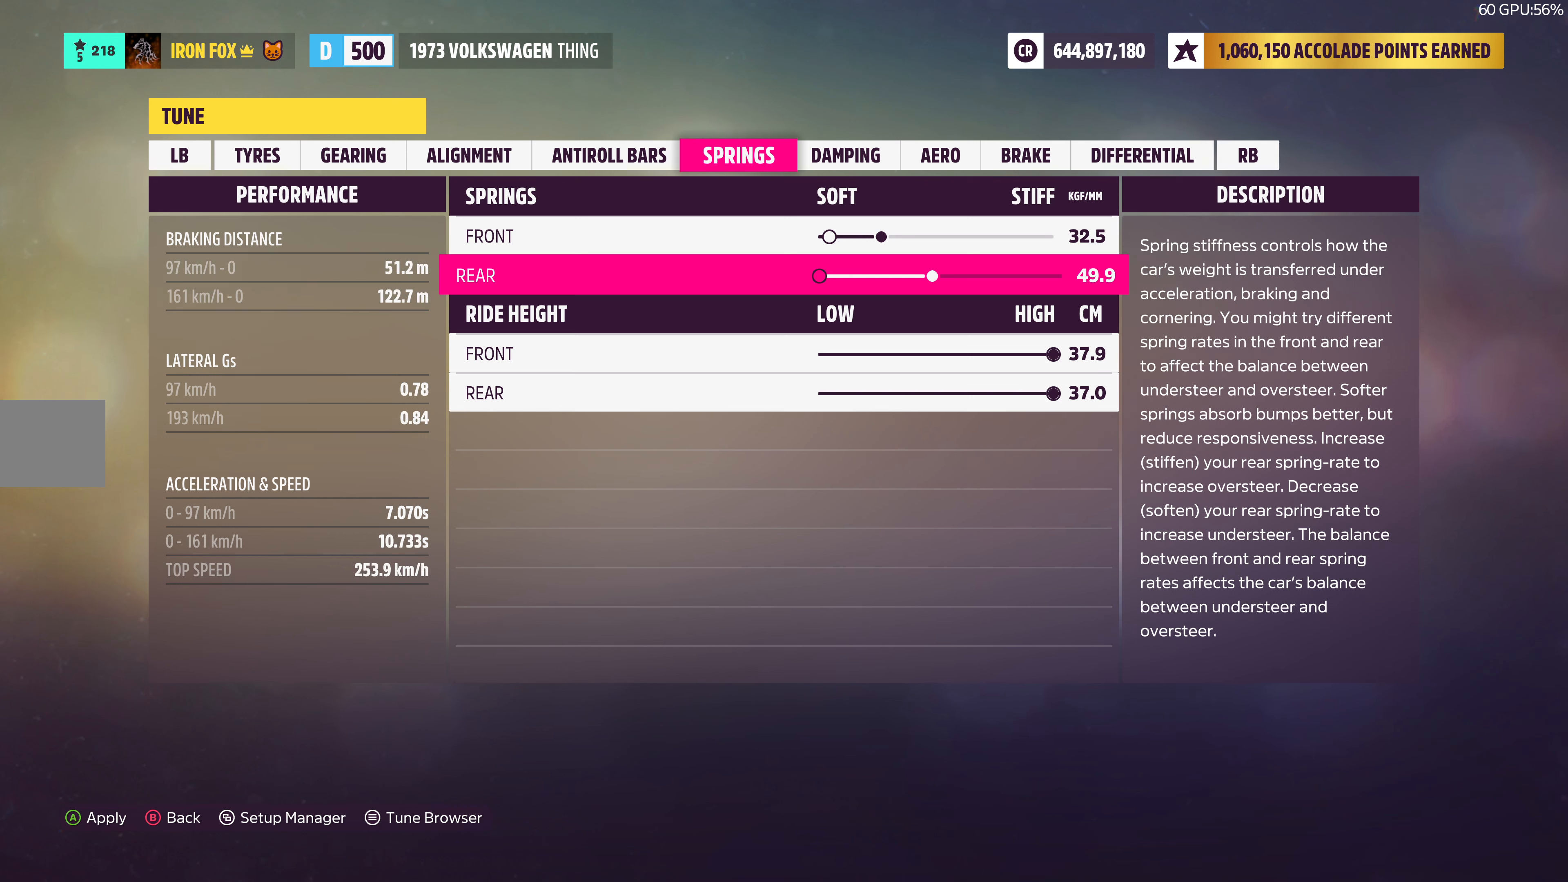
{"buttons": [], "left_stick": "center", "right_stick": "center", "events": [[66, "DPAD_RIGHT", "up"], [133, "DPAD_RIGHT", "down"], [233, "DPAD_RIGHT", "up"]]}
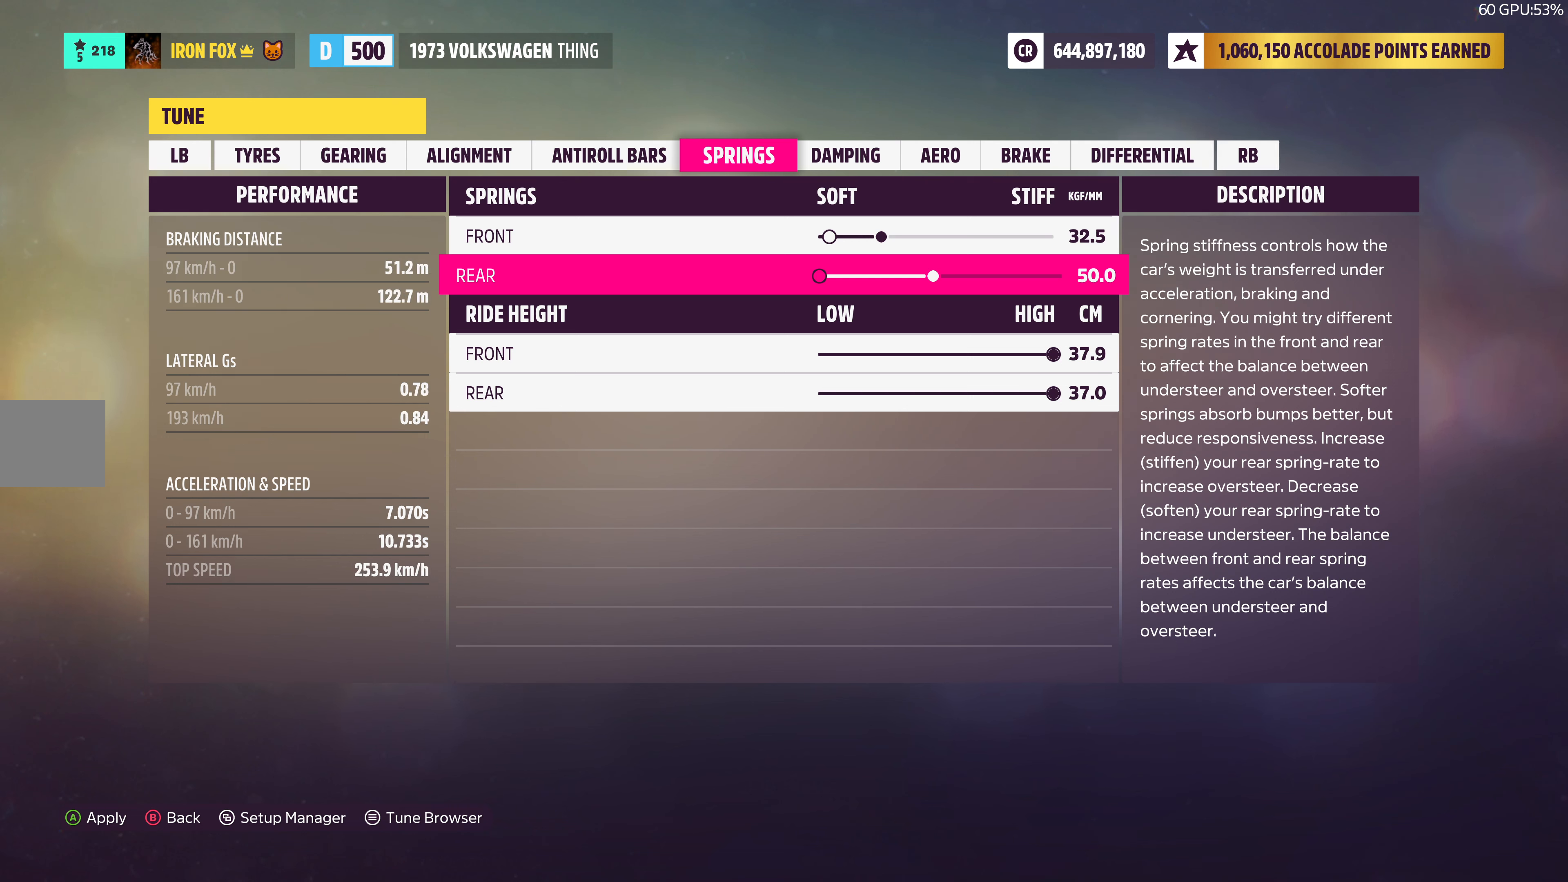
{"buttons": [], "left_stick": "center", "right_stick": "center", "events": [[33, "DPAD_LEFT", "down"], [150, "DPAD_LEFT", "up"], [350, "DPAD_UP", "down"], [466, "DPAD_UP", "up"]]}
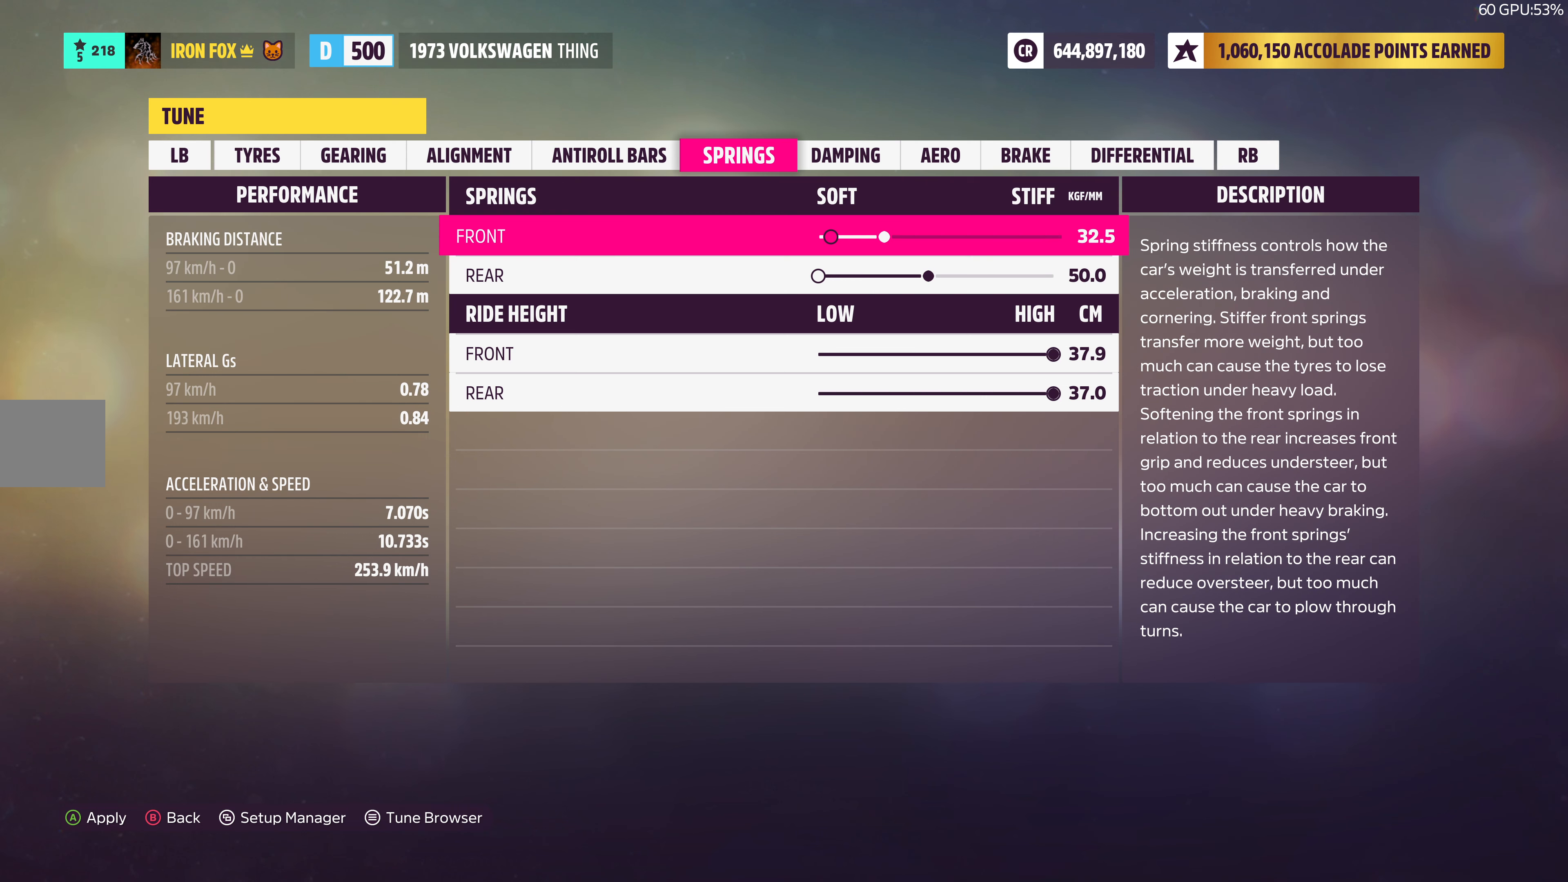
{"buttons": ["DPAD_LEFT"], "left_stick": "center", "right_stick": "center", "events": [[66, "DPAD_LEFT", "down"]]}
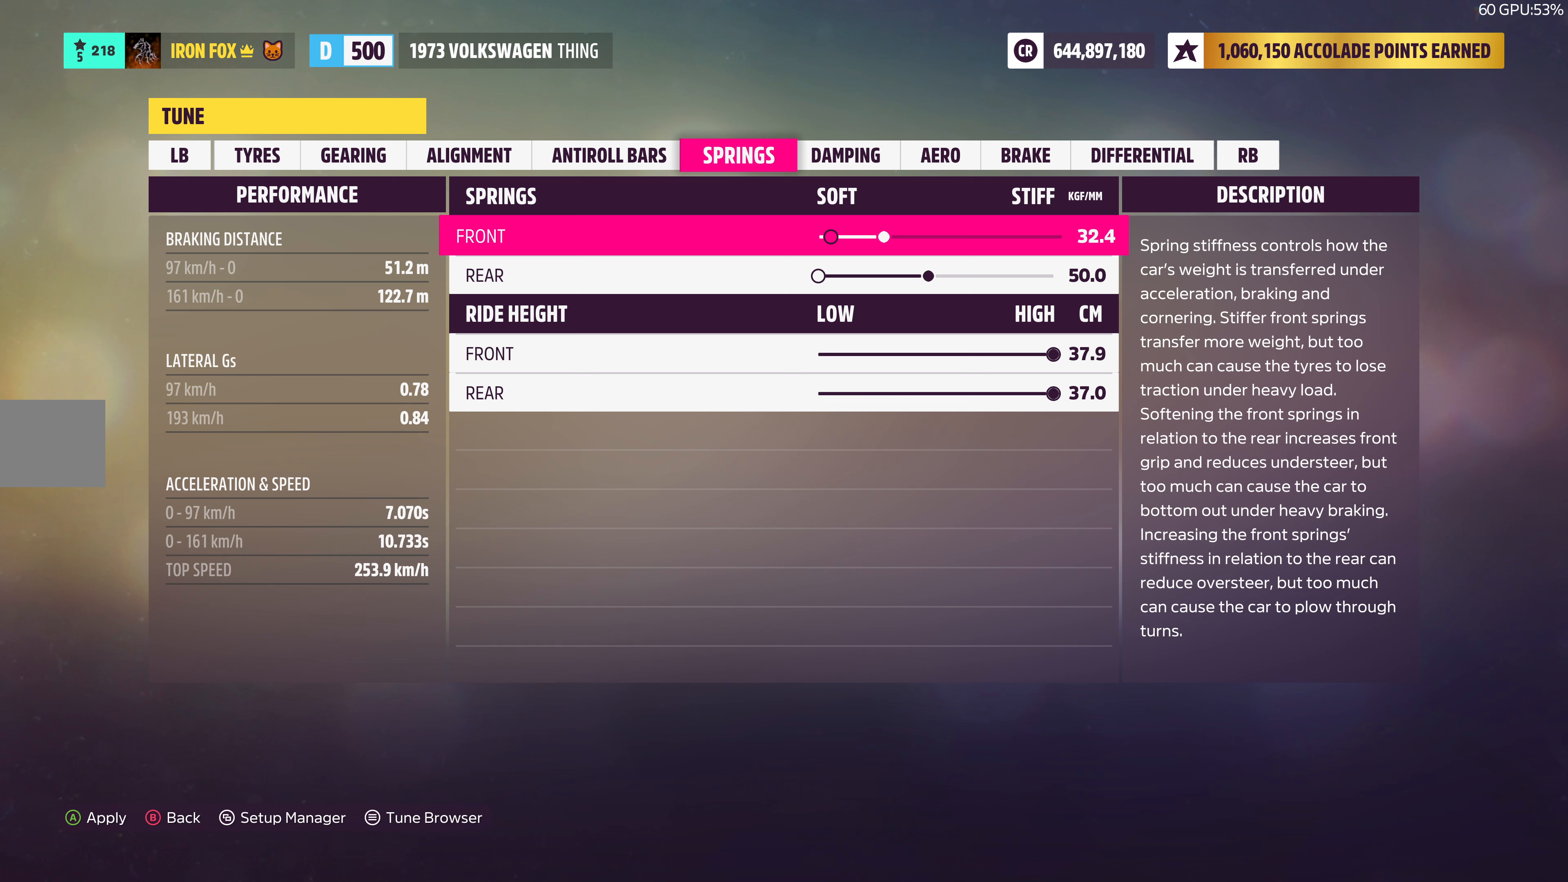
{"buttons": ["DPAD_LEFT"], "left_stick": "center", "right_stick": "center", "events": []}
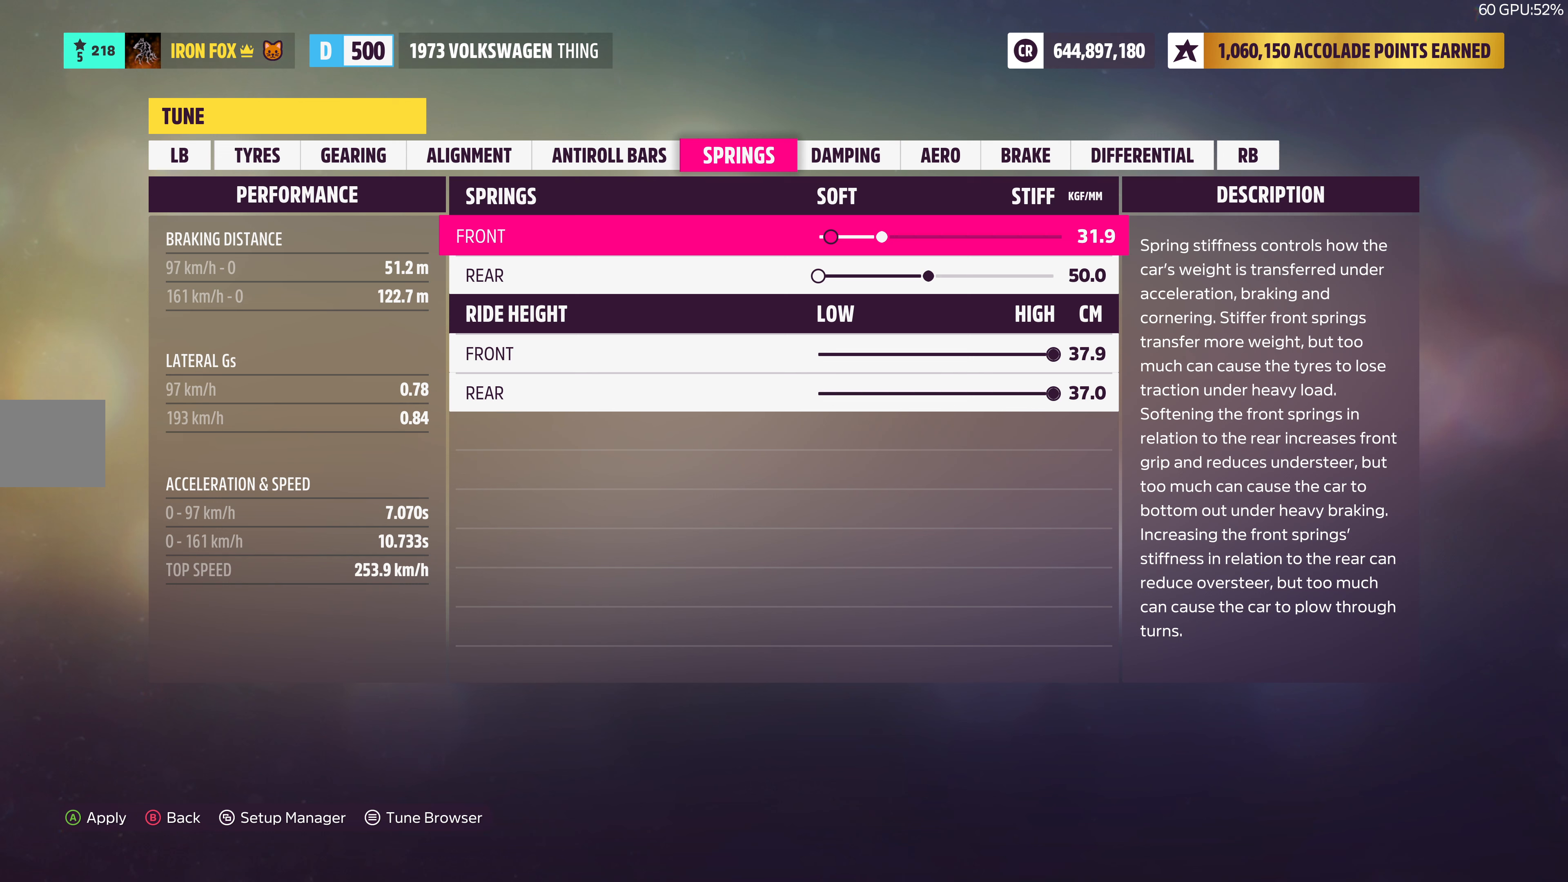
{"buttons": ["DPAD_LEFT"], "left_stick": "center", "right_stick": "center", "events": []}
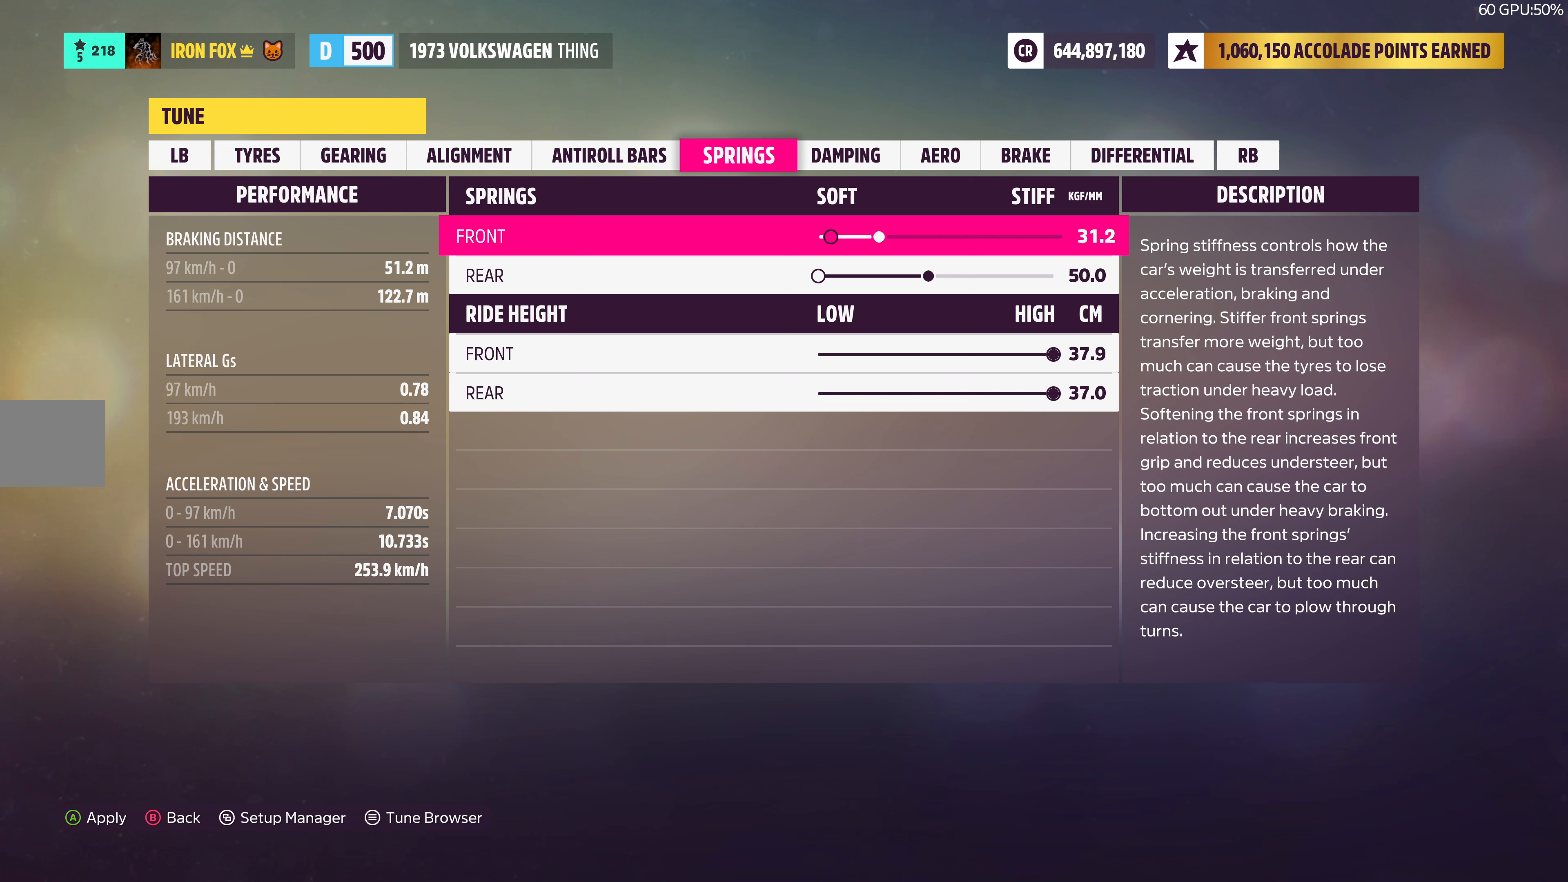
{"buttons": ["DPAD_LEFT"], "left_stick": "center", "right_stick": "center", "events": []}
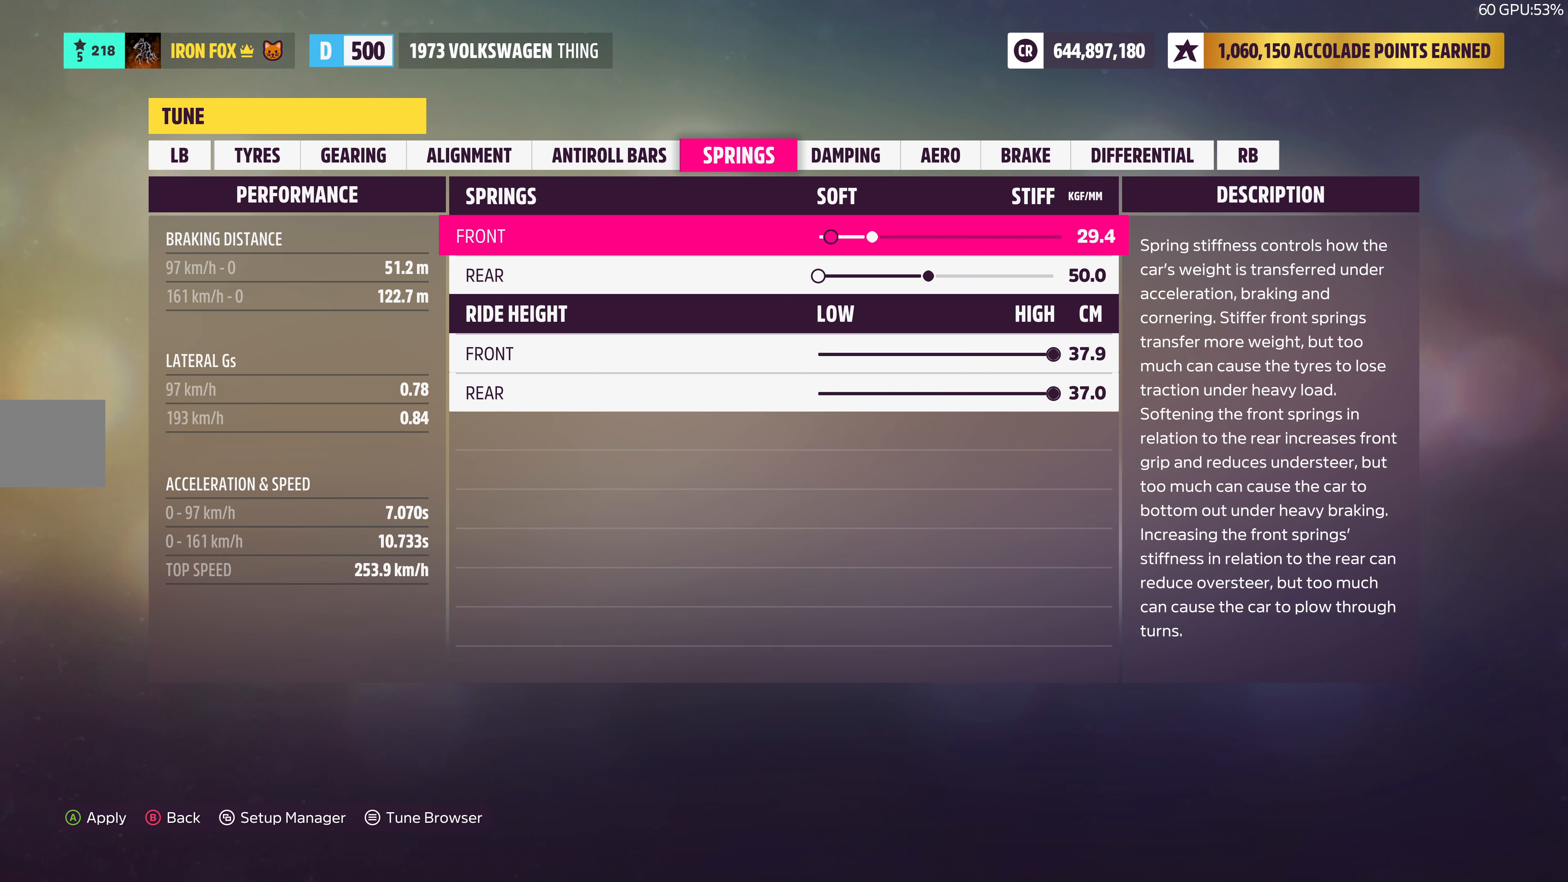
{"buttons": [], "left_stick": "center", "right_stick": "center", "events": [[400, "DPAD_LEFT", "up"]]}
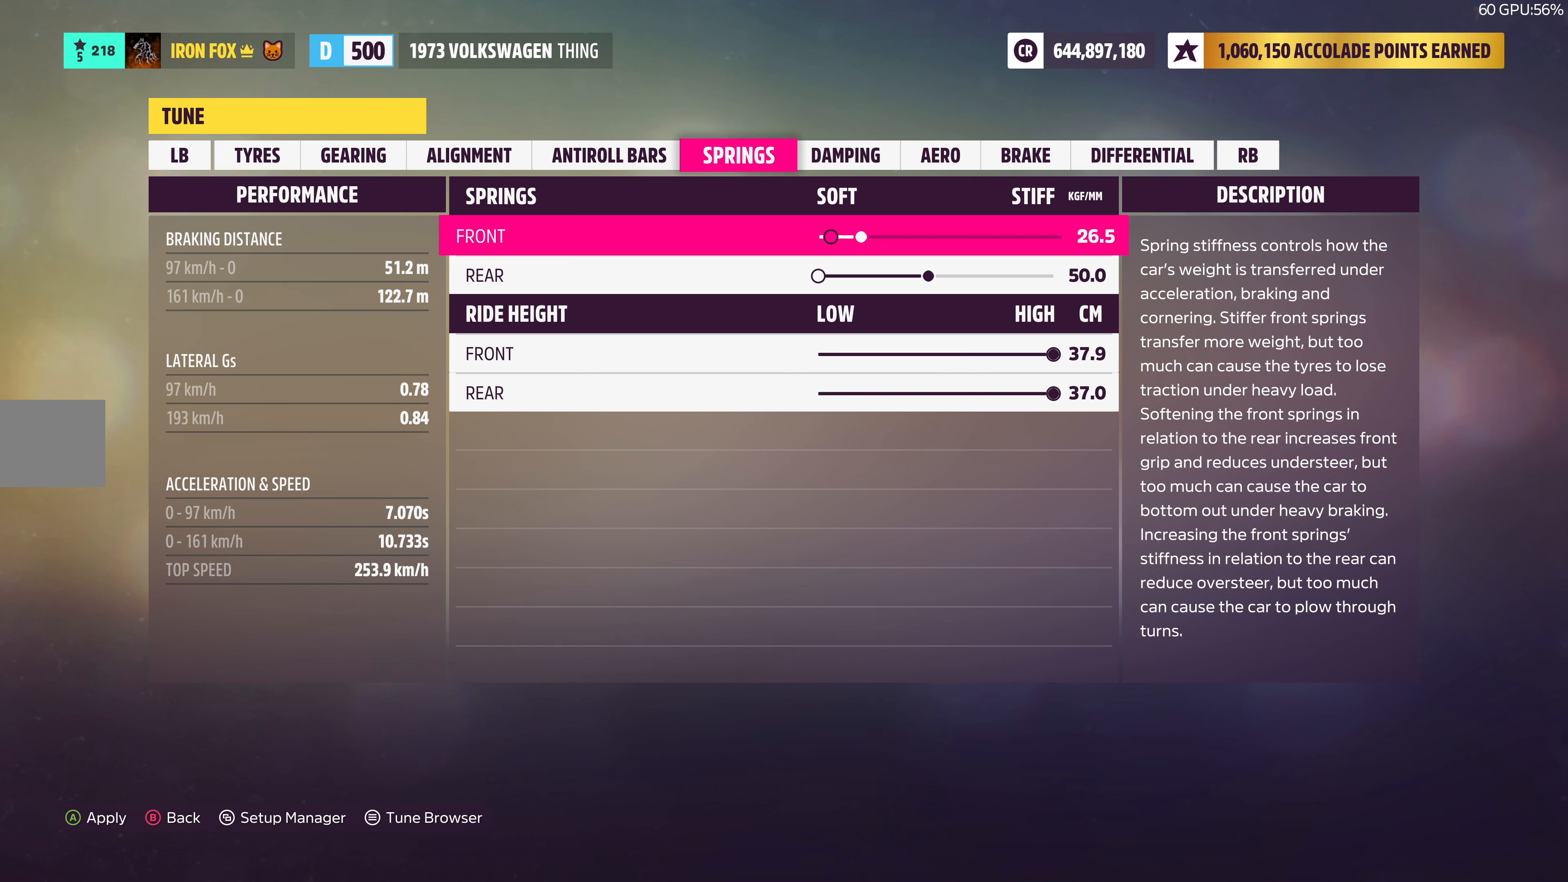
{"buttons": ["DPAD_LEFT"], "left_stick": "center", "right_stick": "center", "events": [[200, "DPAD_LEFT", "down"]]}
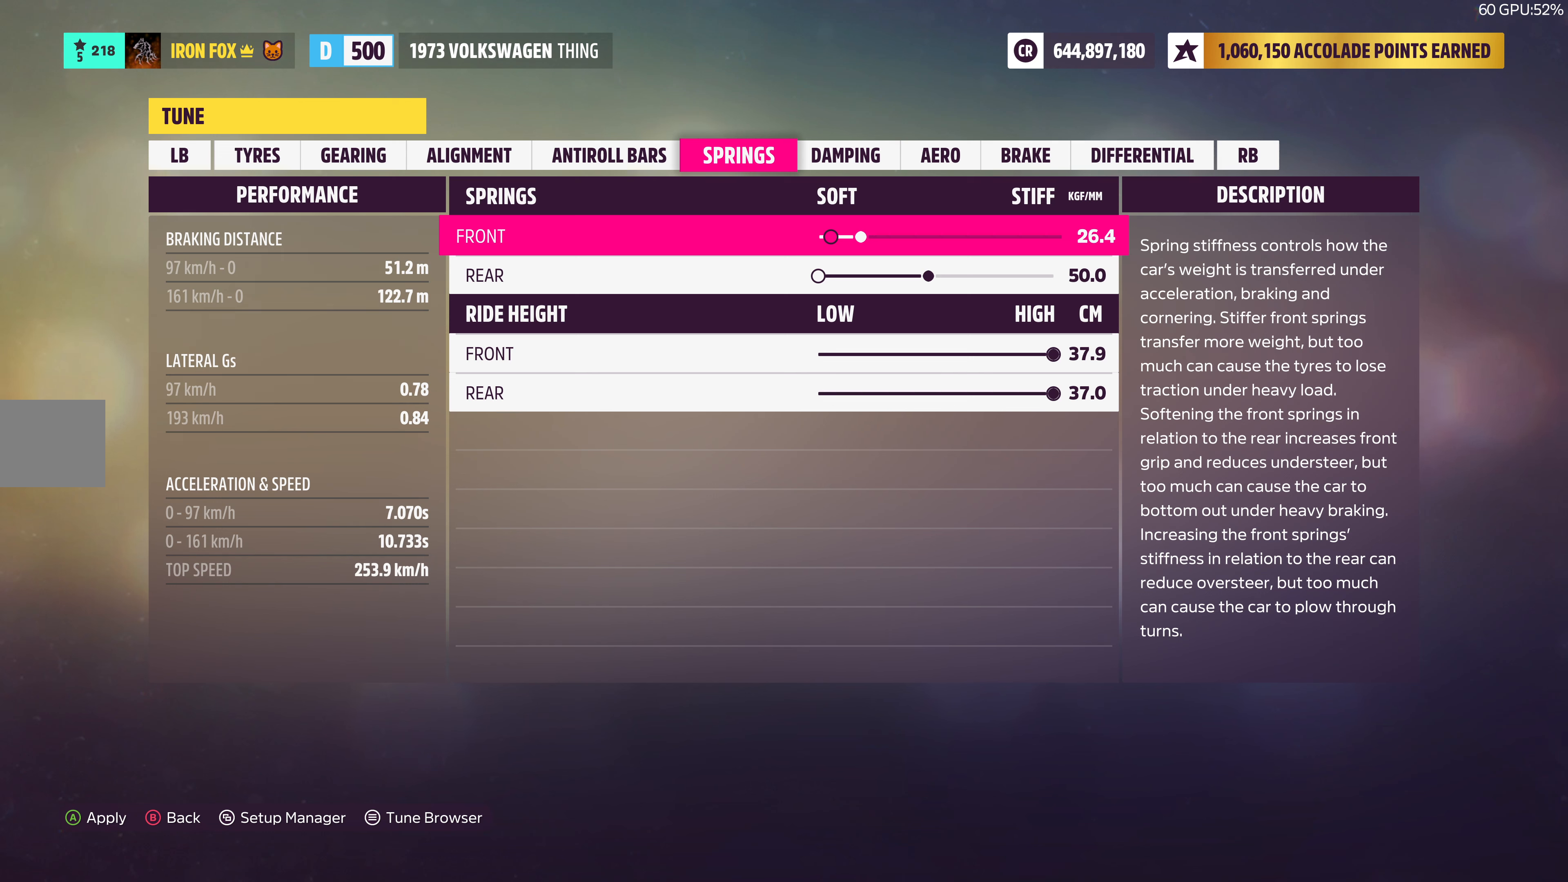
{"buttons": ["DPAD_LEFT"], "left_stick": "center", "right_stick": "center", "events": []}
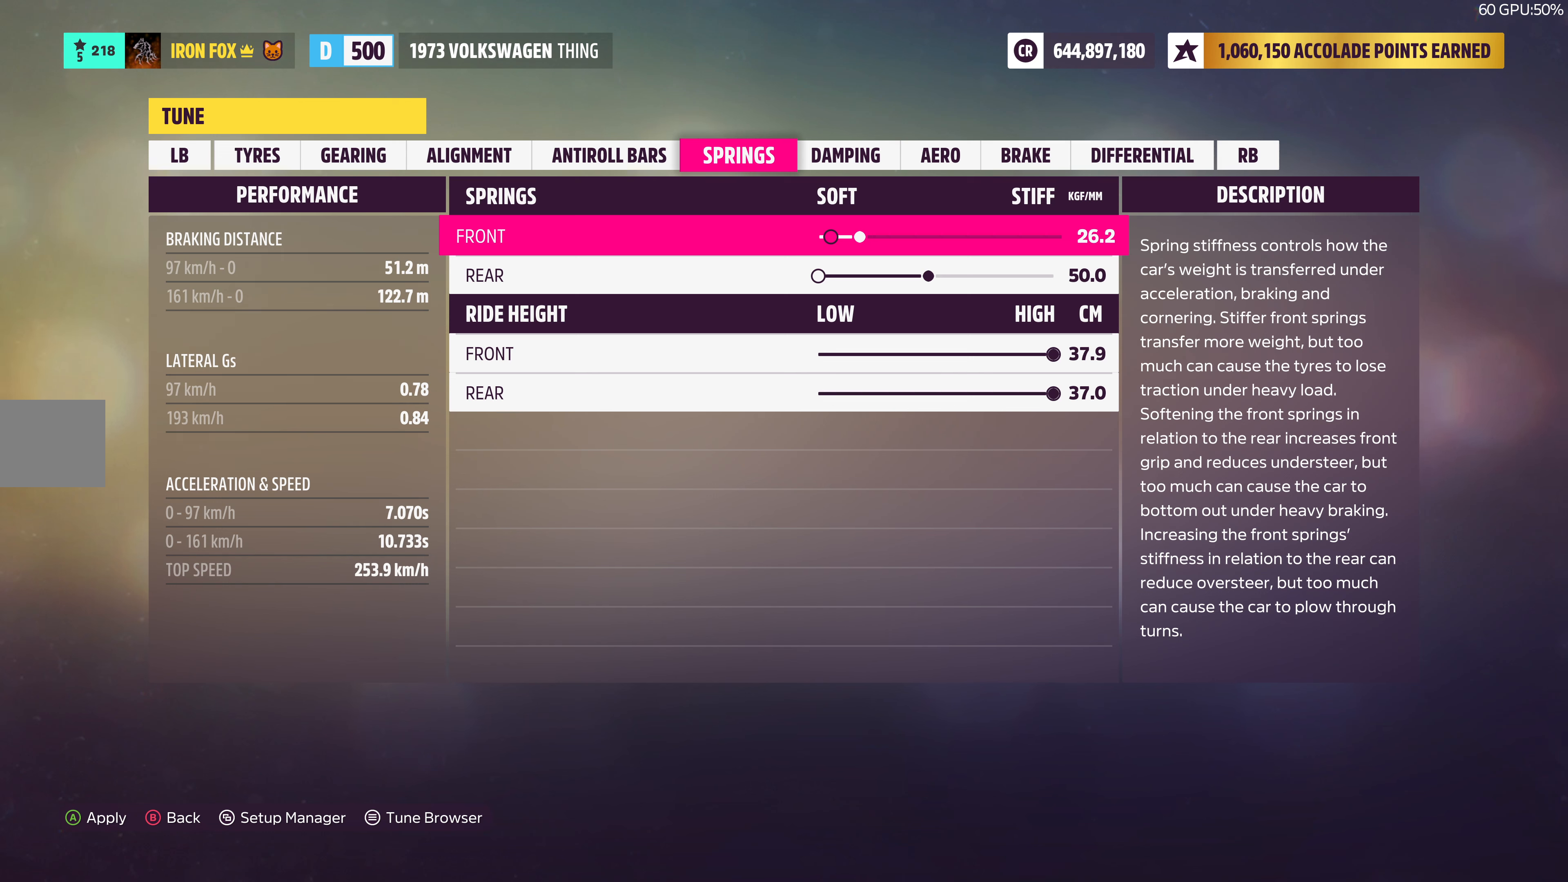
{"buttons": ["DPAD_LEFT"], "left_stick": "center", "right_stick": "center", "events": []}
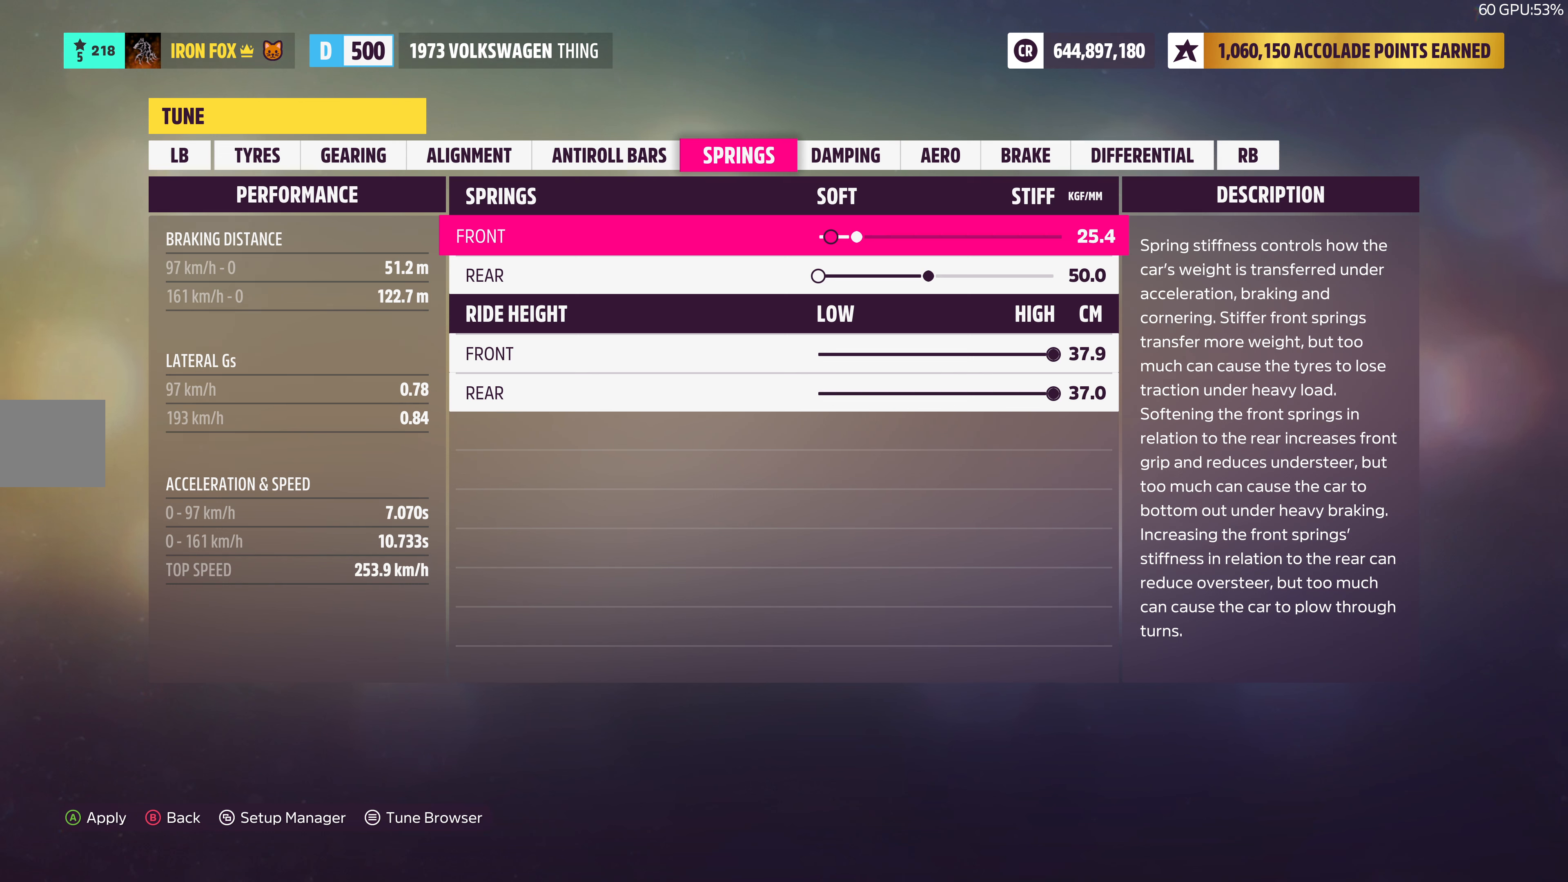
{"buttons": [], "left_stick": "center", "right_stick": "center", "events": [[133, "DPAD_LEFT", "up"]]}
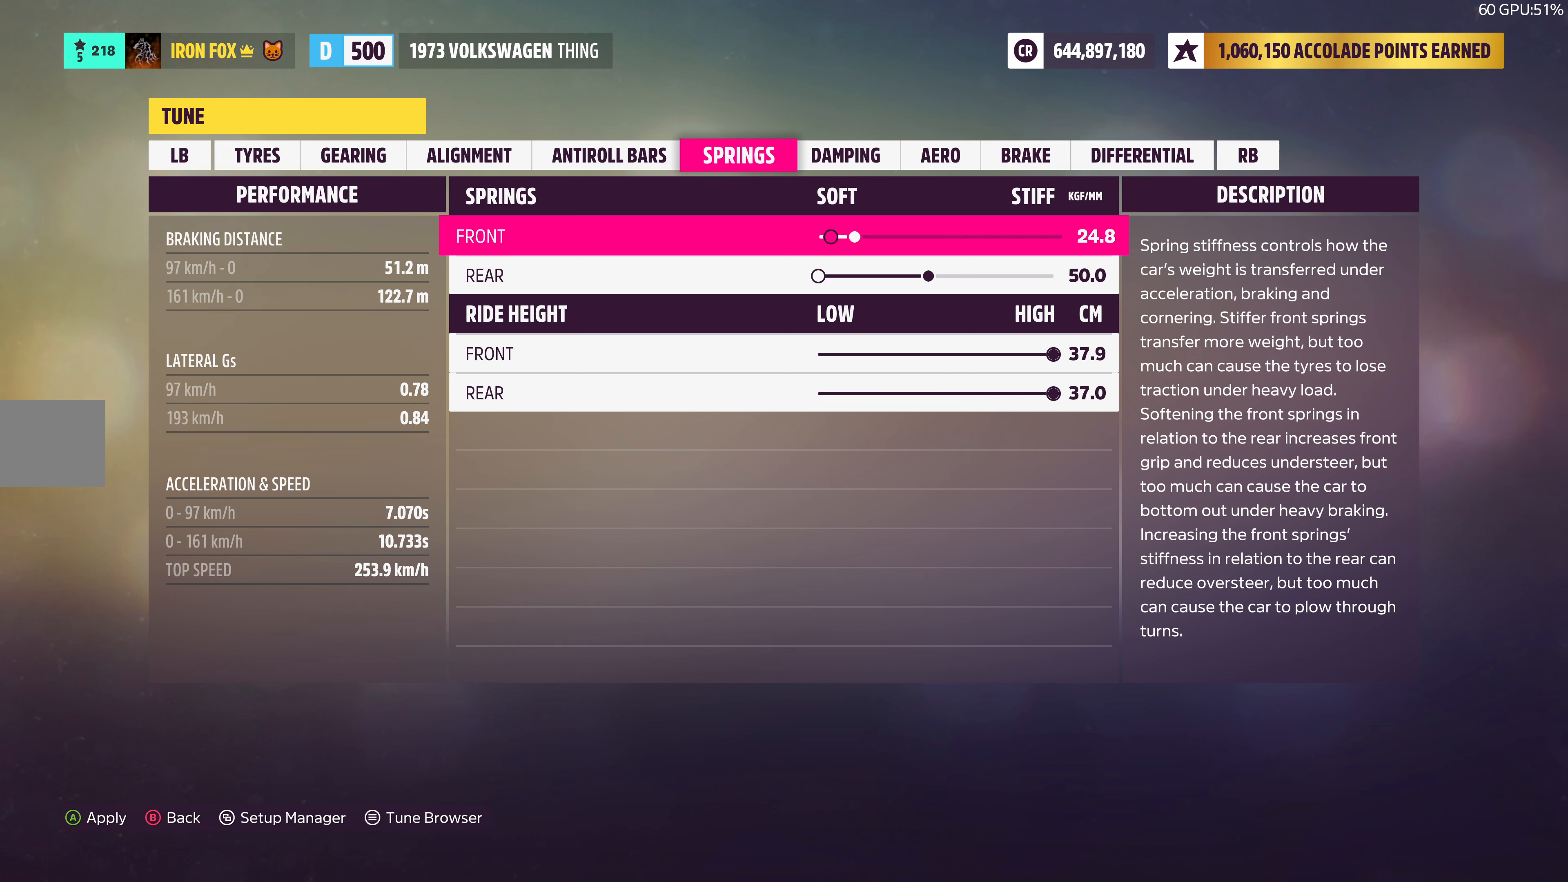
{"buttons": ["DPAD_RIGHT"], "left_stick": "center", "right_stick": "center", "events": [[83, "DPAD_RIGHT", "down"], [217, "DPAD_RIGHT", "up"], [434, "DPAD_RIGHT", "down"]]}
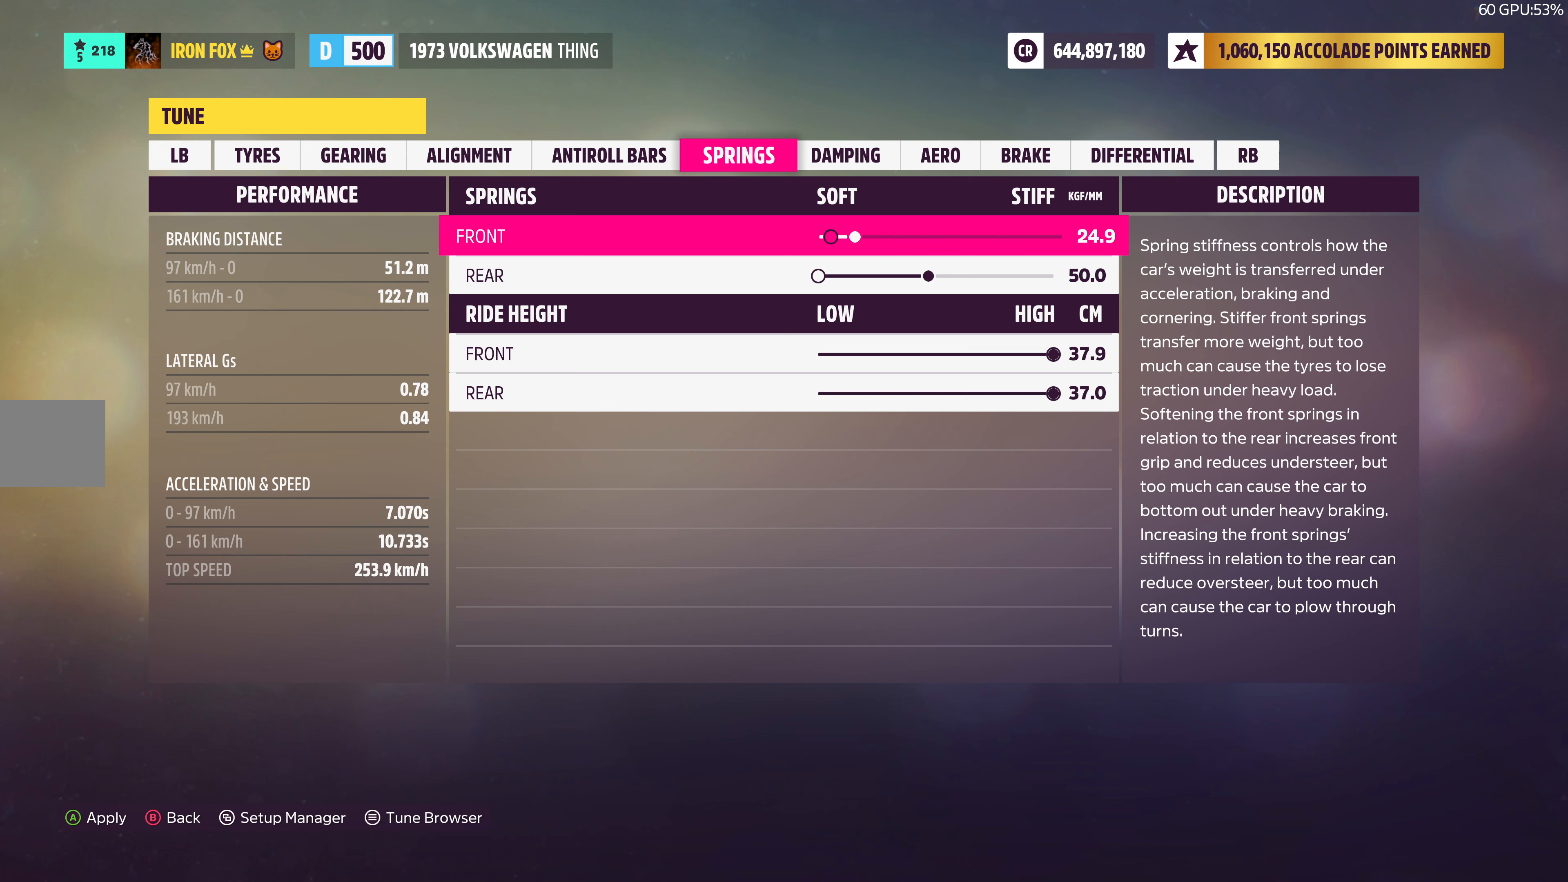
{"buttons": [], "left_stick": "center", "right_stick": "center", "events": [[100, "DPAD_RIGHT", "up"]]}
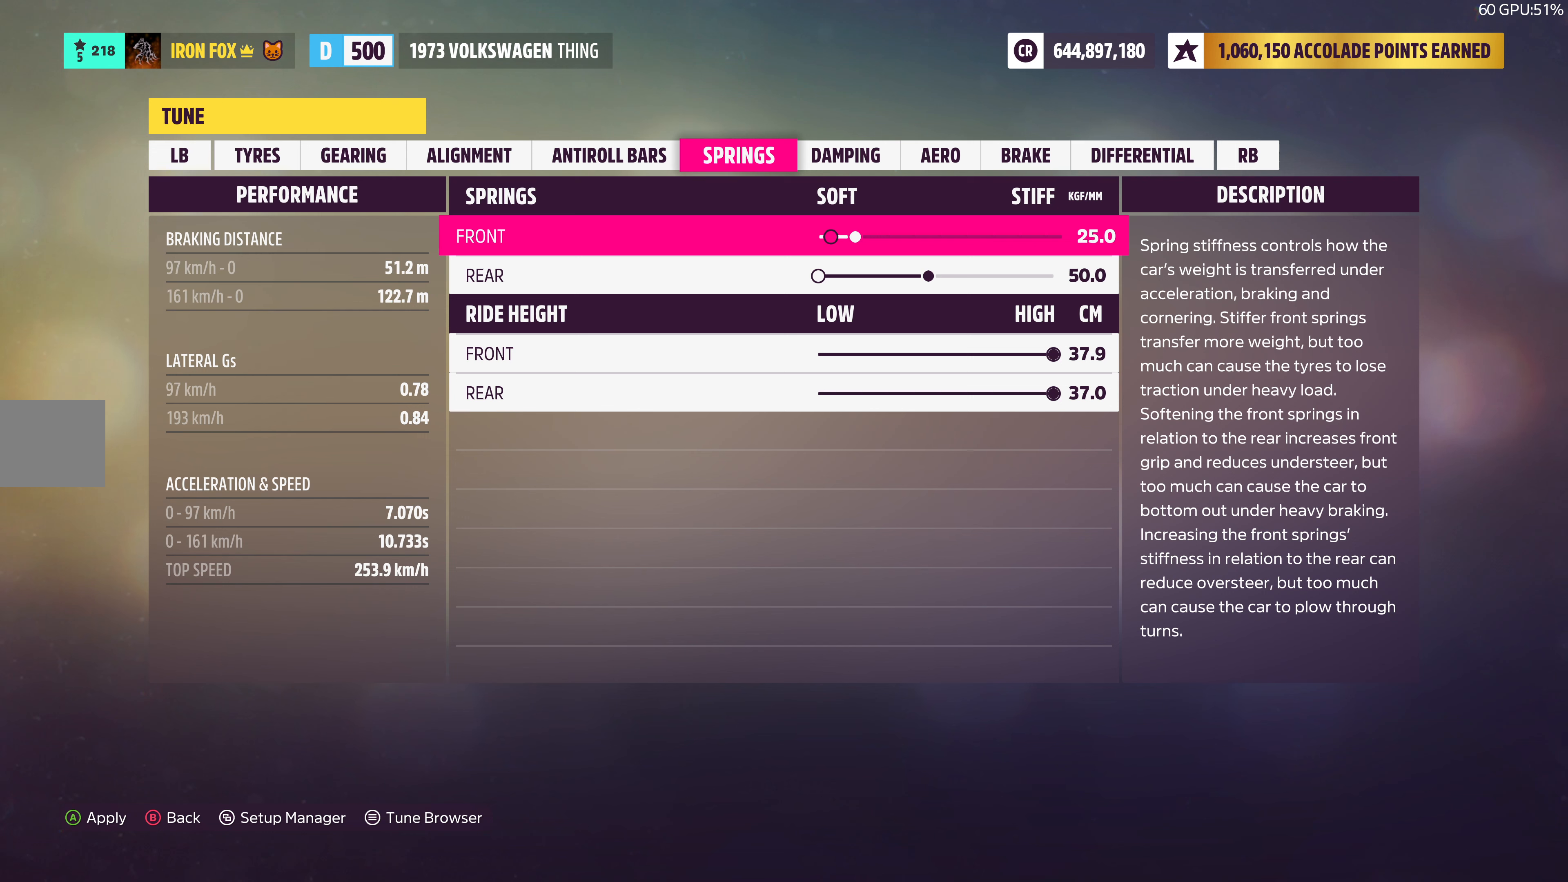
{"buttons": [], "left_stick": "center", "right_stick": "center", "events": []}
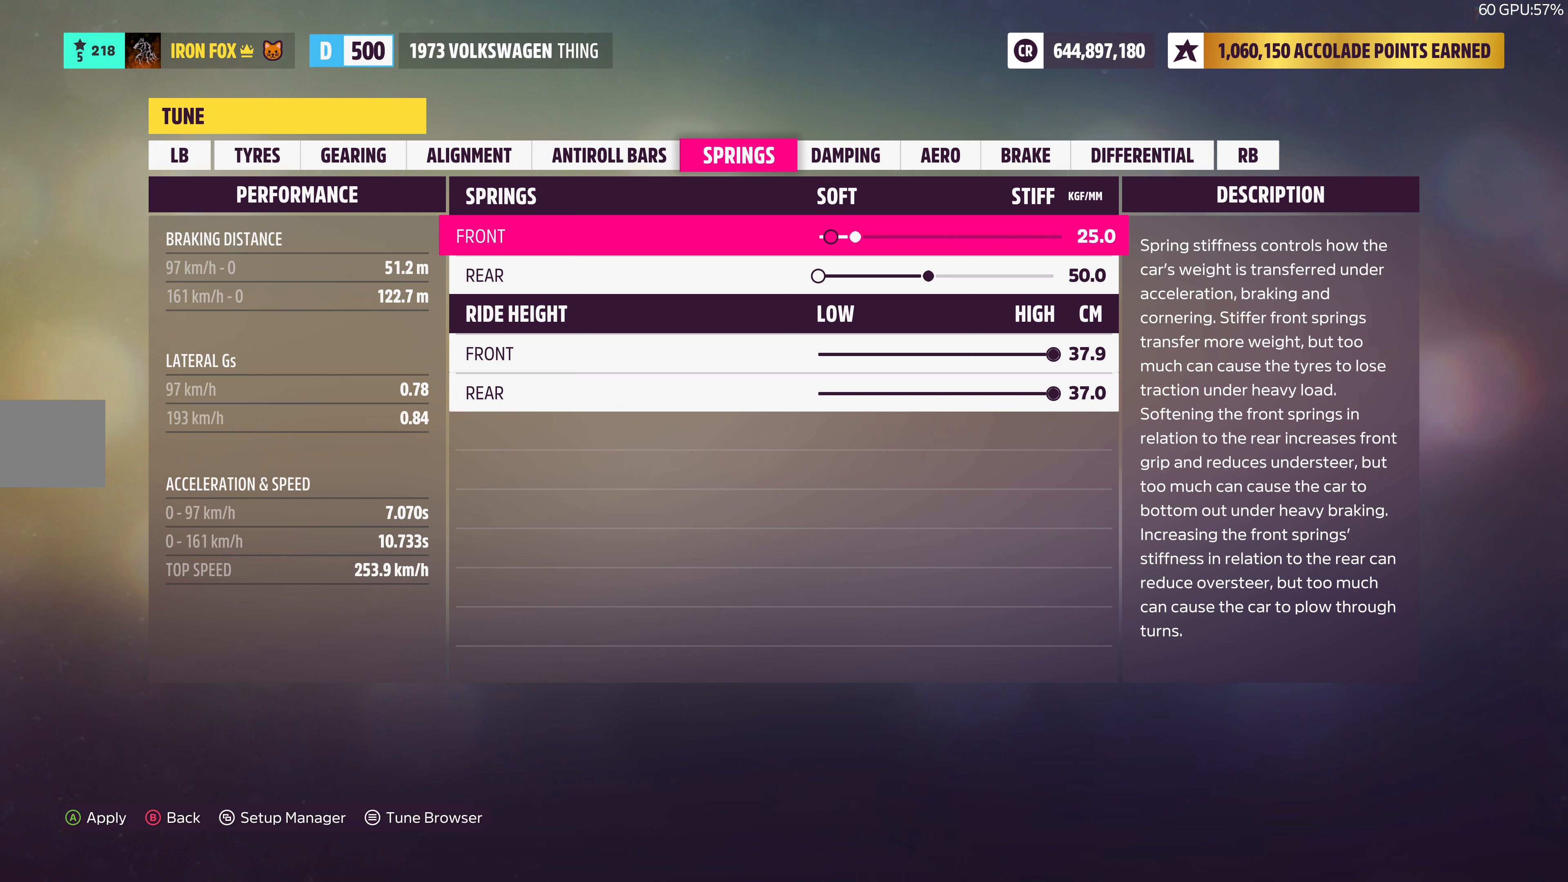
{"buttons": [], "left_stick": "center", "right_stick": "center", "events": []}
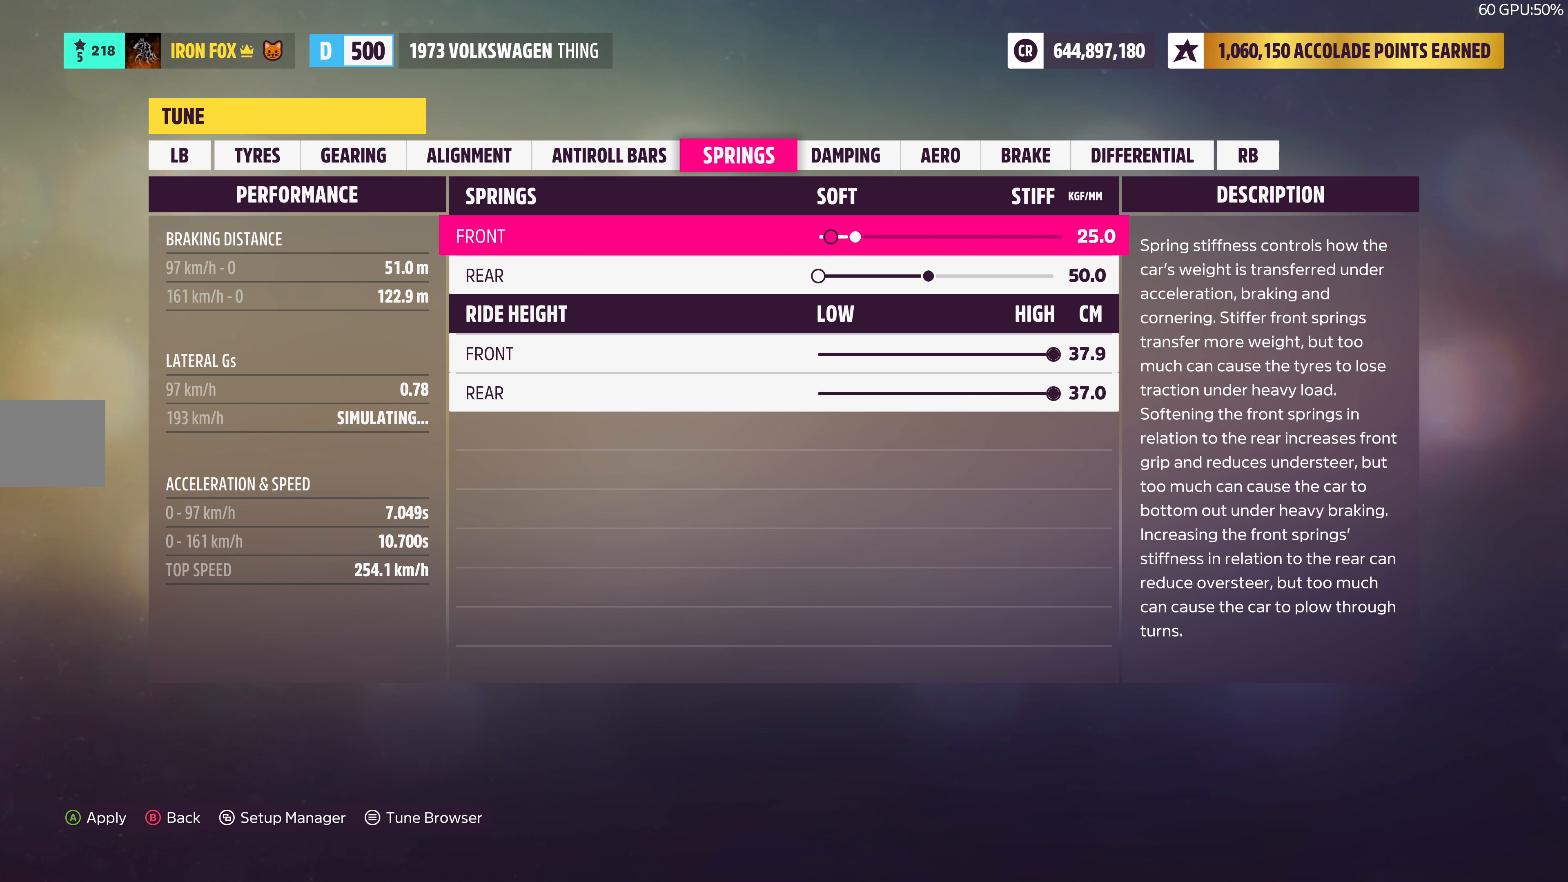
{"buttons": ["DPAD_RIGHT"], "left_stick": "center", "right_stick": "center", "events": [[84, "DPAD_RIGHT", "down"]]}
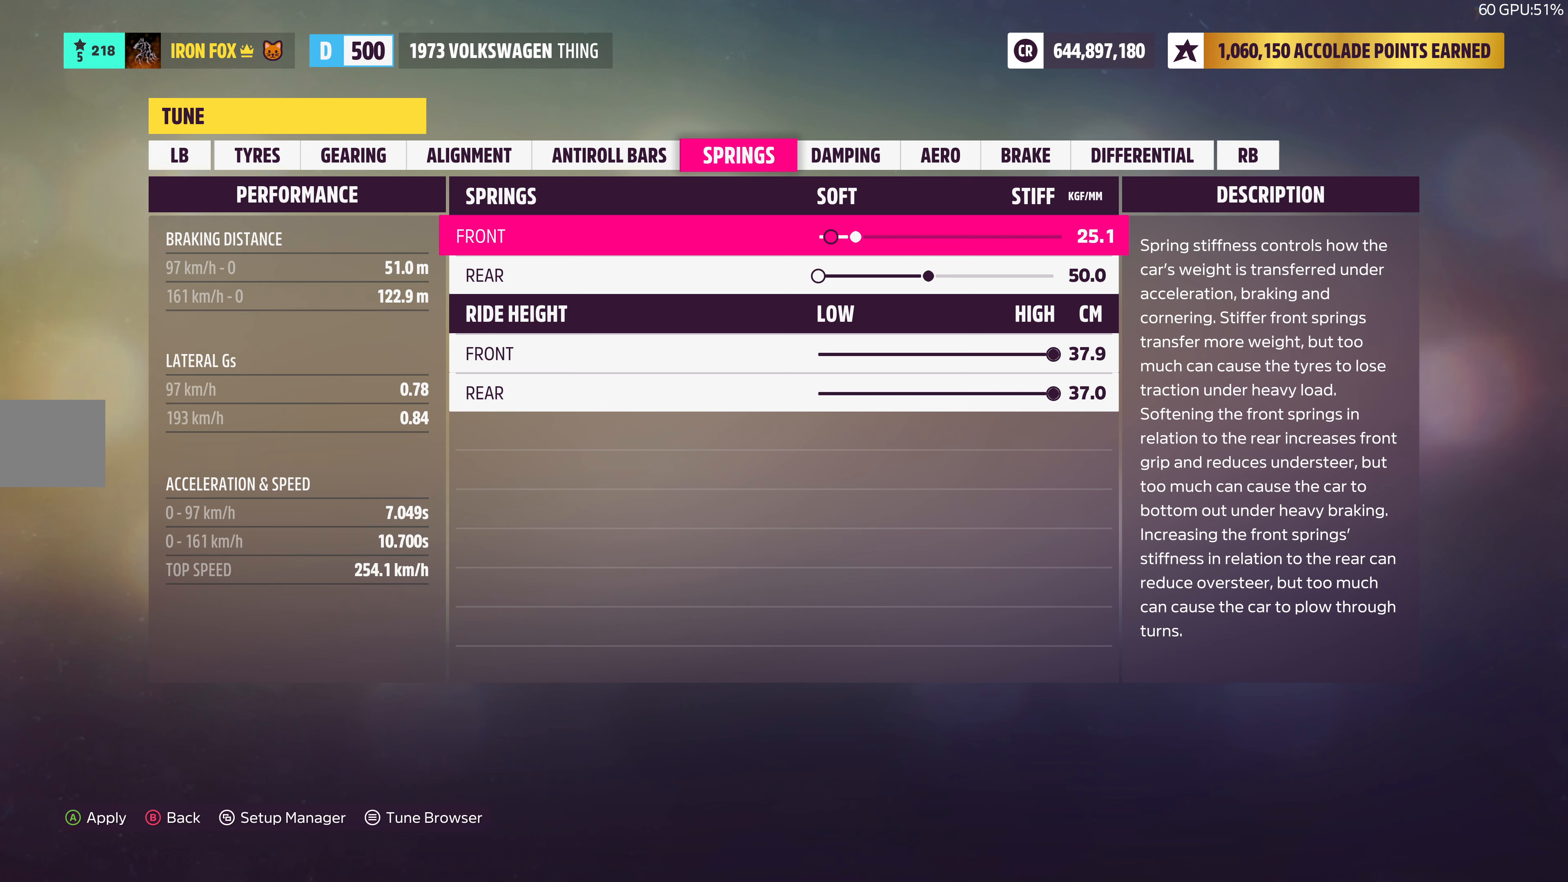
{"buttons": ["DPAD_RIGHT"], "left_stick": "center", "right_stick": "center", "events": []}
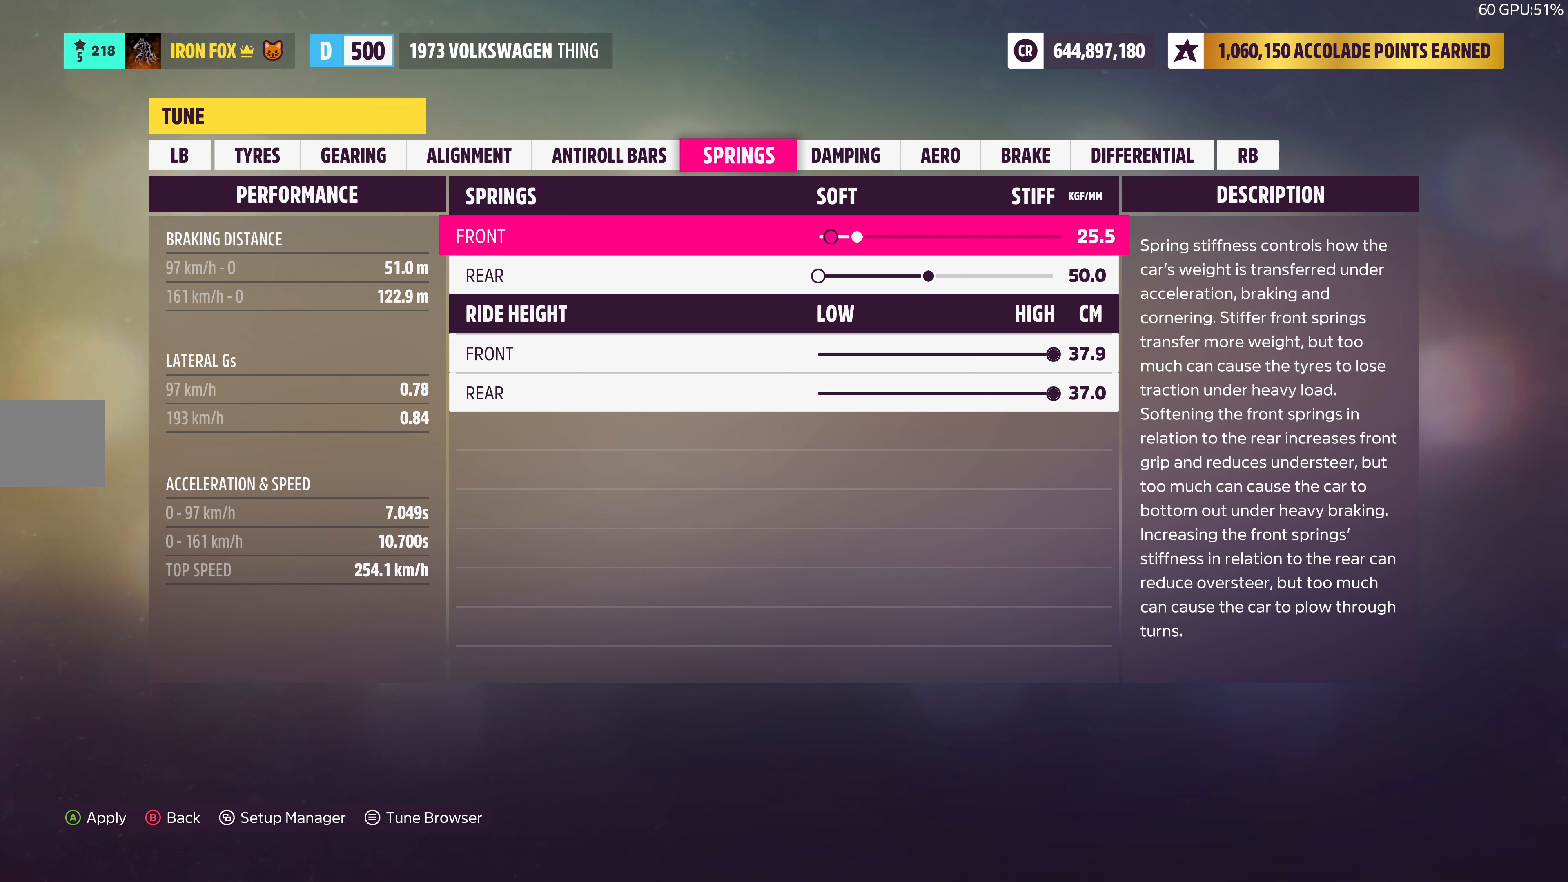
{"buttons": ["DPAD_RIGHT"], "left_stick": "center", "right_stick": "center", "events": []}
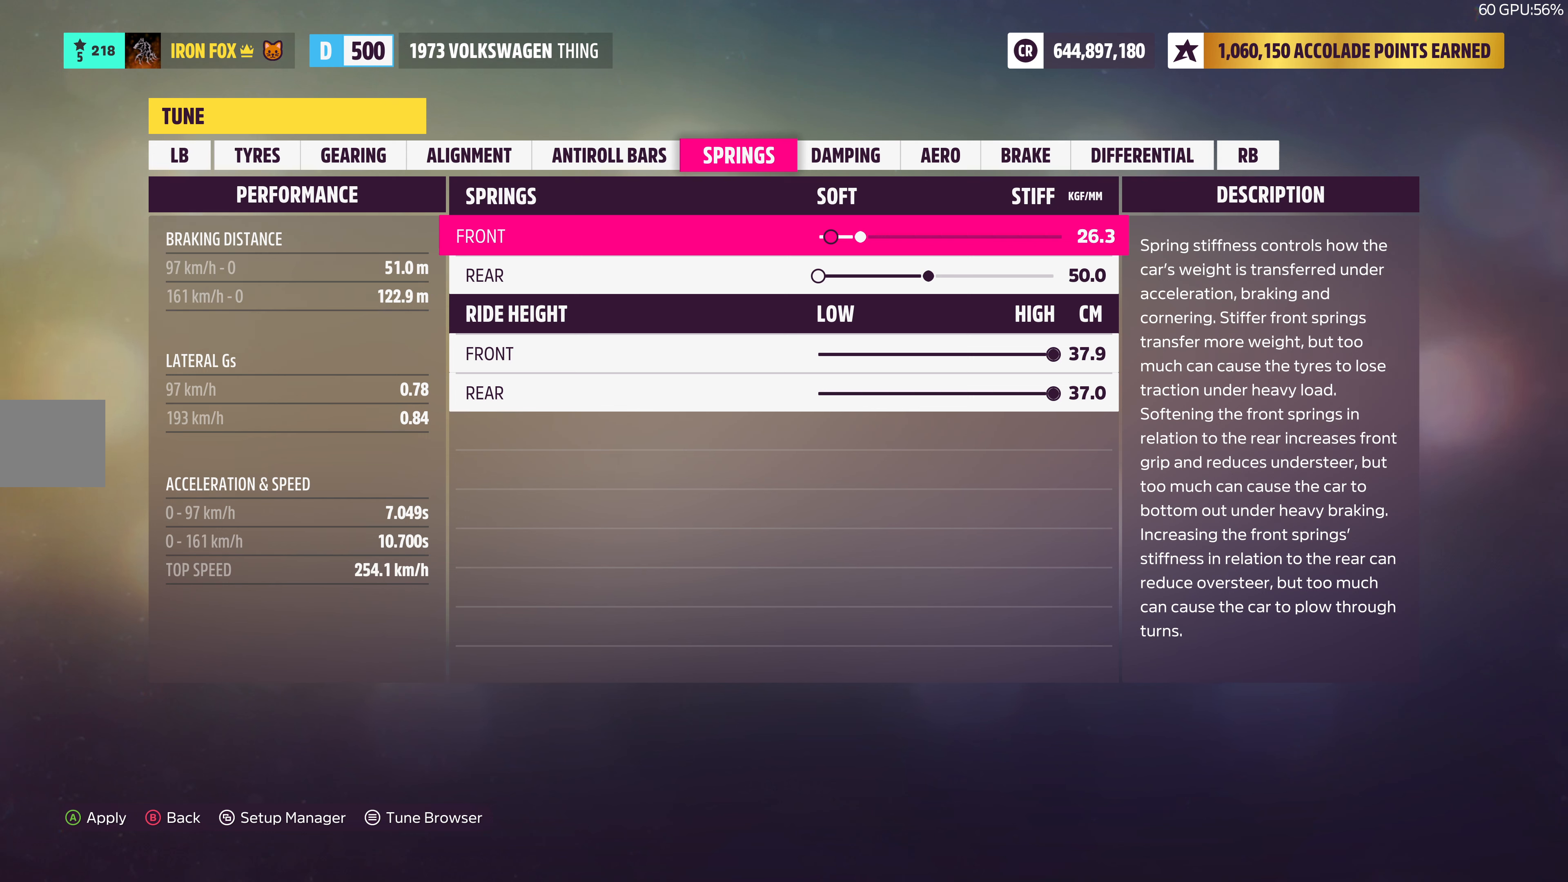
{"buttons": ["DPAD_RIGHT"], "left_stick": "center", "right_stick": "center", "events": []}
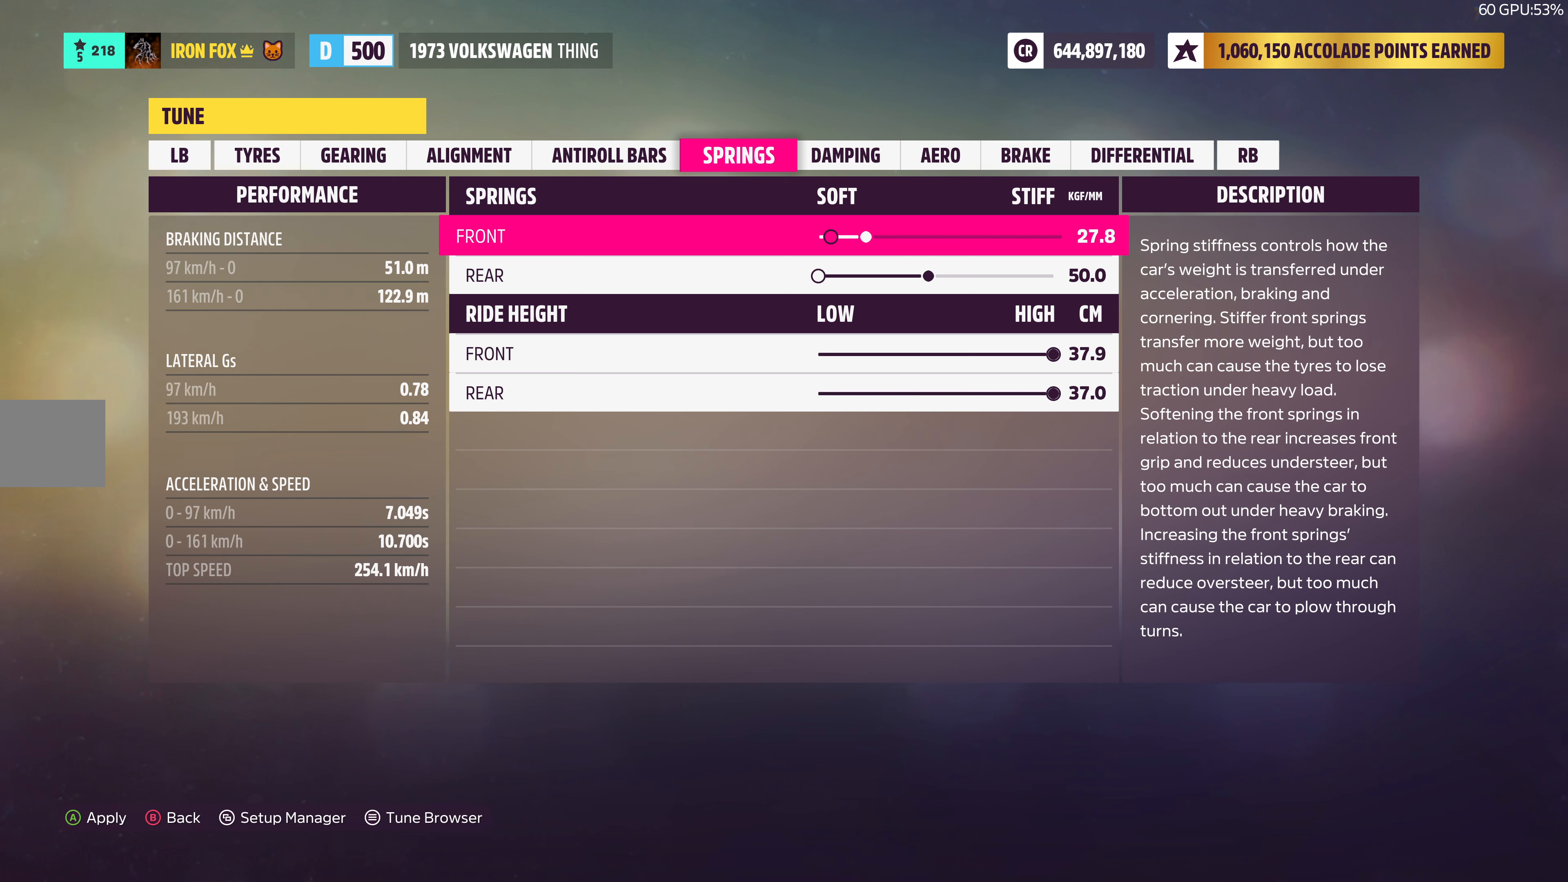
{"buttons": ["DPAD_RIGHT"], "left_stick": "center", "right_stick": "center", "events": []}
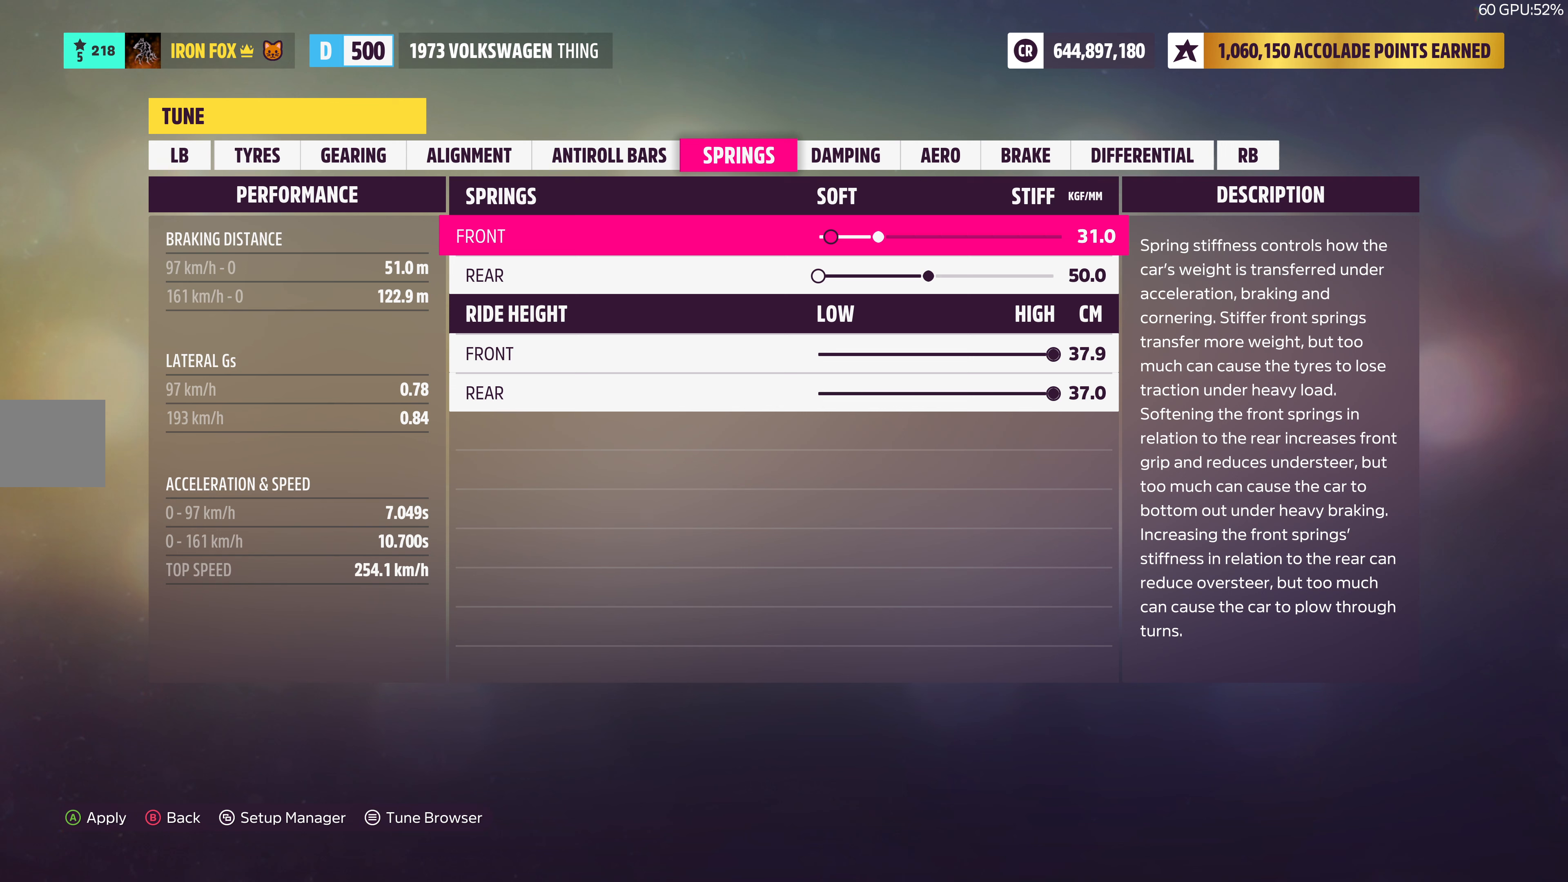
{"buttons": ["DPAD_RIGHT"], "left_stick": "center", "right_stick": "center", "events": []}
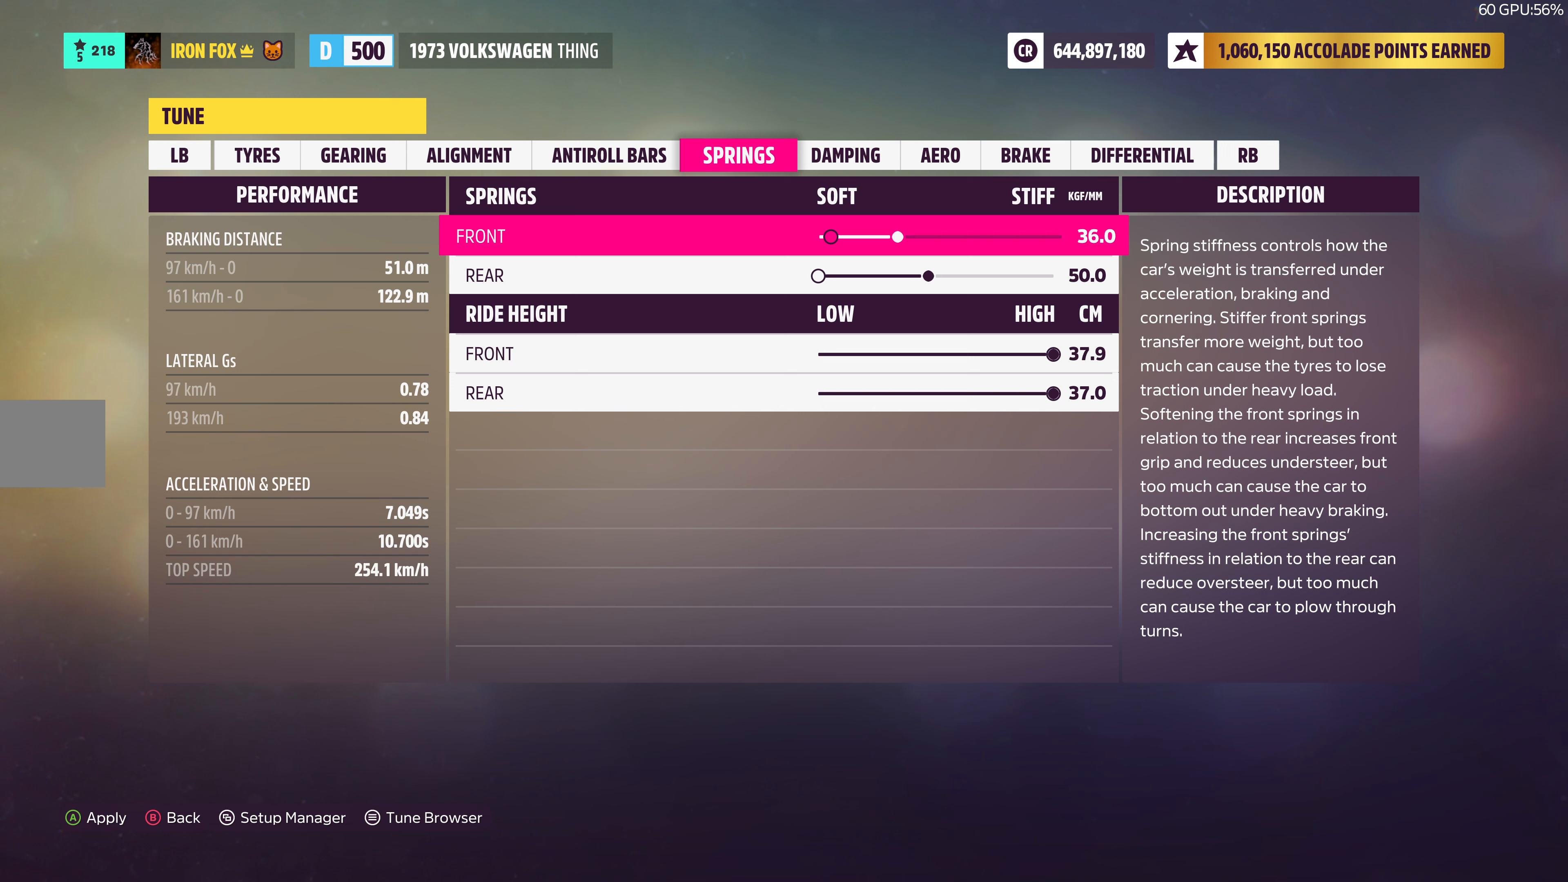
{"buttons": [], "left_stick": "center", "right_stick": "center", "events": [[350, "DPAD_RIGHT", "up"]]}
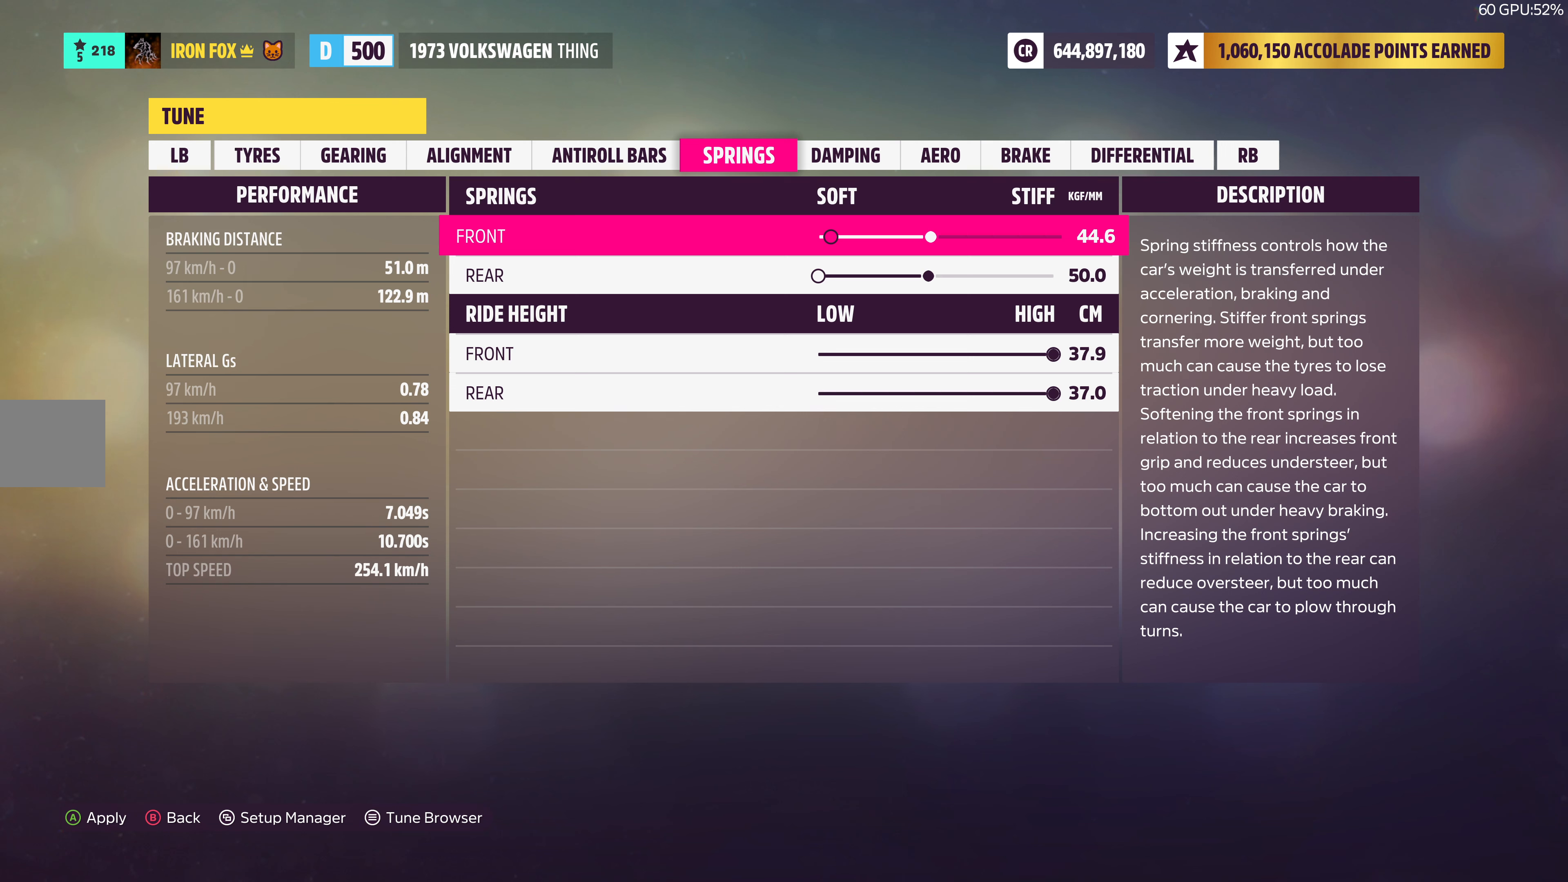
{"buttons": ["DPAD_RIGHT"], "left_stick": "center", "right_stick": "center", "events": [[33, "DPAD_RIGHT", "down"]]}